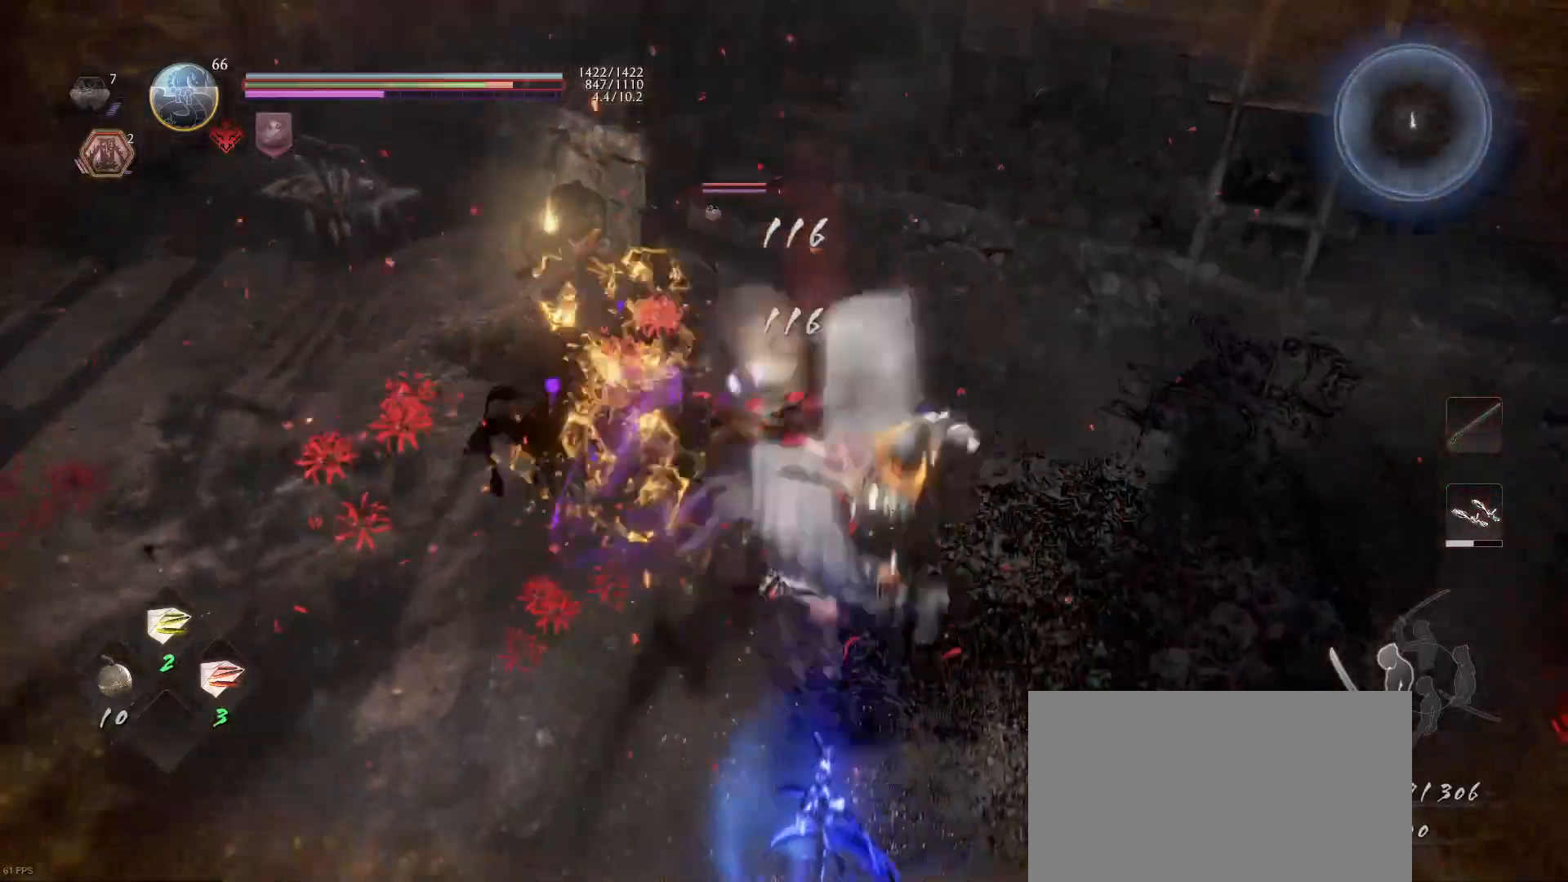
Gameplay with a controller (PlayStation layout); each line is a JSON object with the inputs held at the frame after it. "events" lists button and stick changes between this image and that frame as [ms after this image, input, new state], when the widget could be followed in between.
{"buttons": [], "left_stick": "center", "right_stick": "center", "events": [[67, "TRIANGLE", "up"]]}
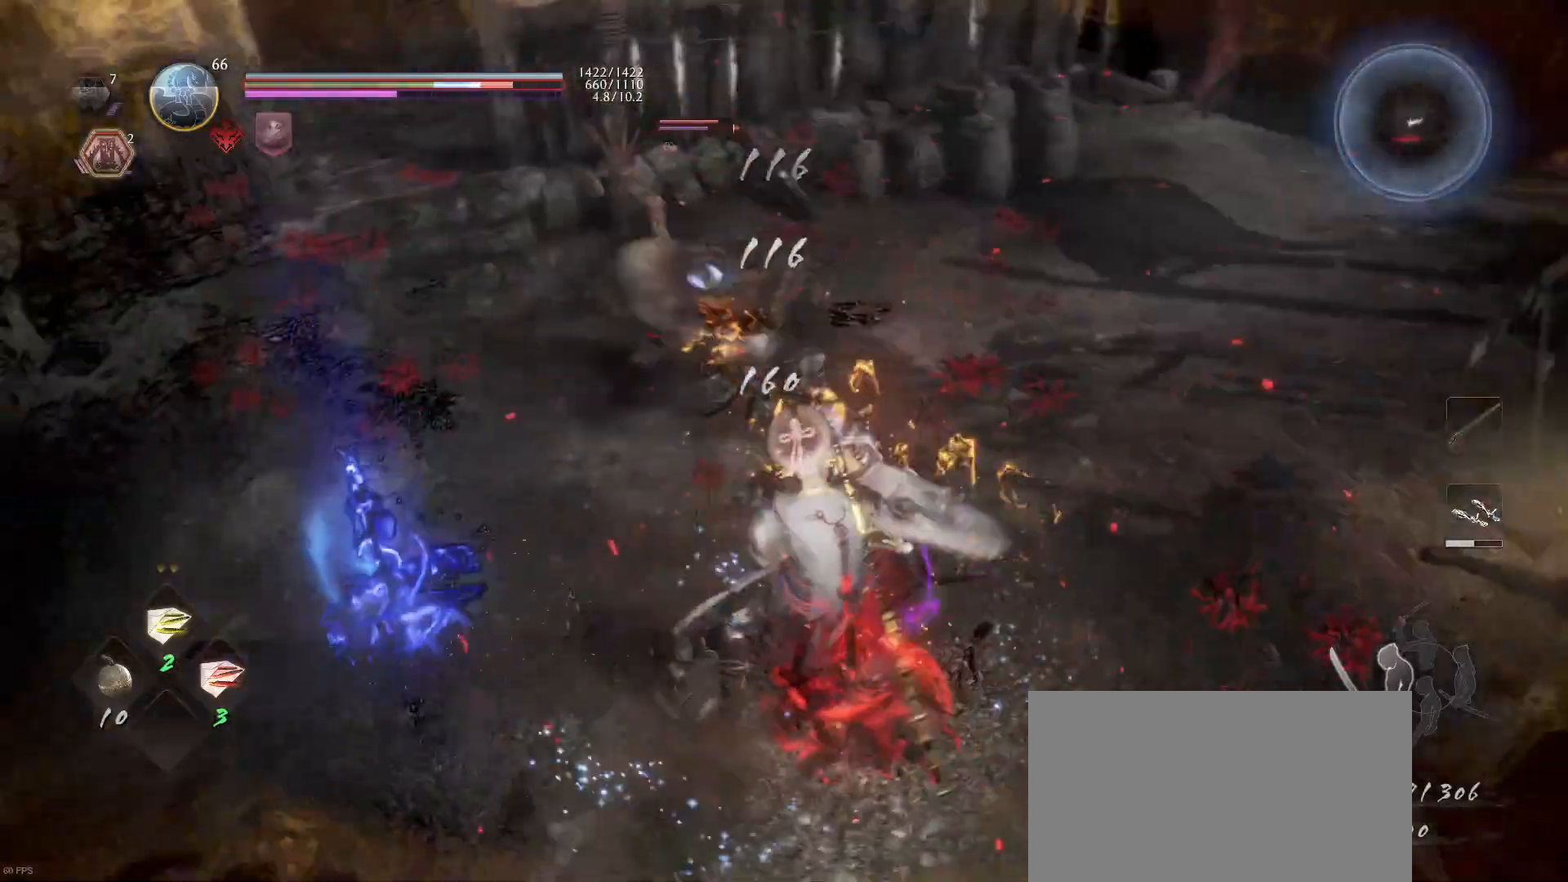
{"buttons": [], "left_stick": "center", "right_stick": "center", "events": [[67, "R1", "down"], [100, "CROSS", "down"], [167, "CROSS", "up"], [200, "R1", "up"], [300, "SQUARE", "down"], [433, "SQUARE", "up"]]}
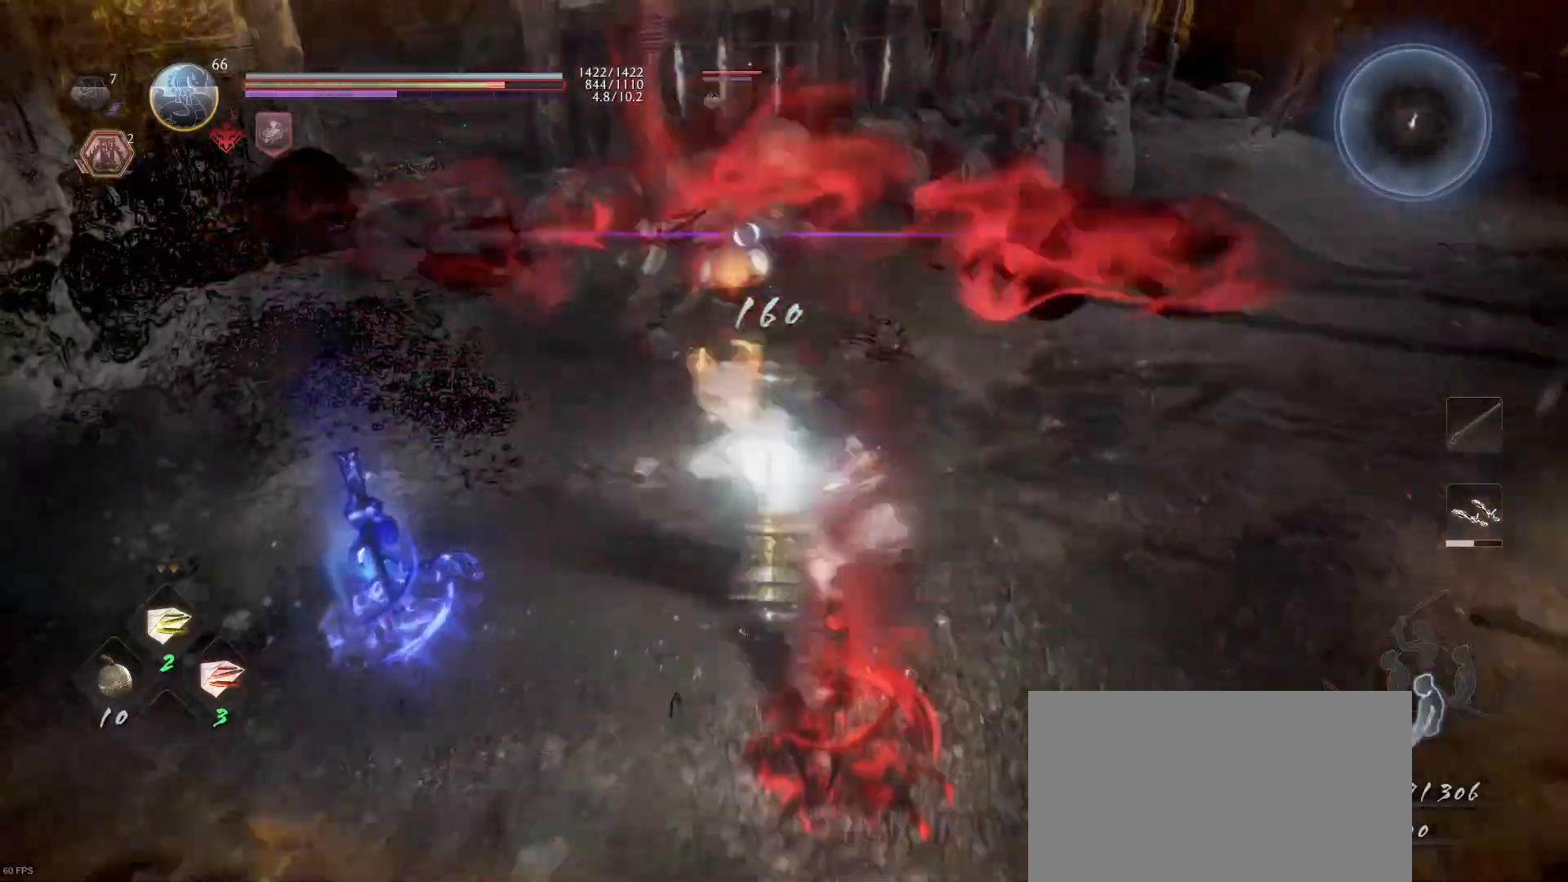
{"buttons": [], "left_stick": "down-left", "right_stick": "center", "events": [[233, "left_stick", "down-left"], [267, "CROSS", "down"], [400, "CROSS", "up"]]}
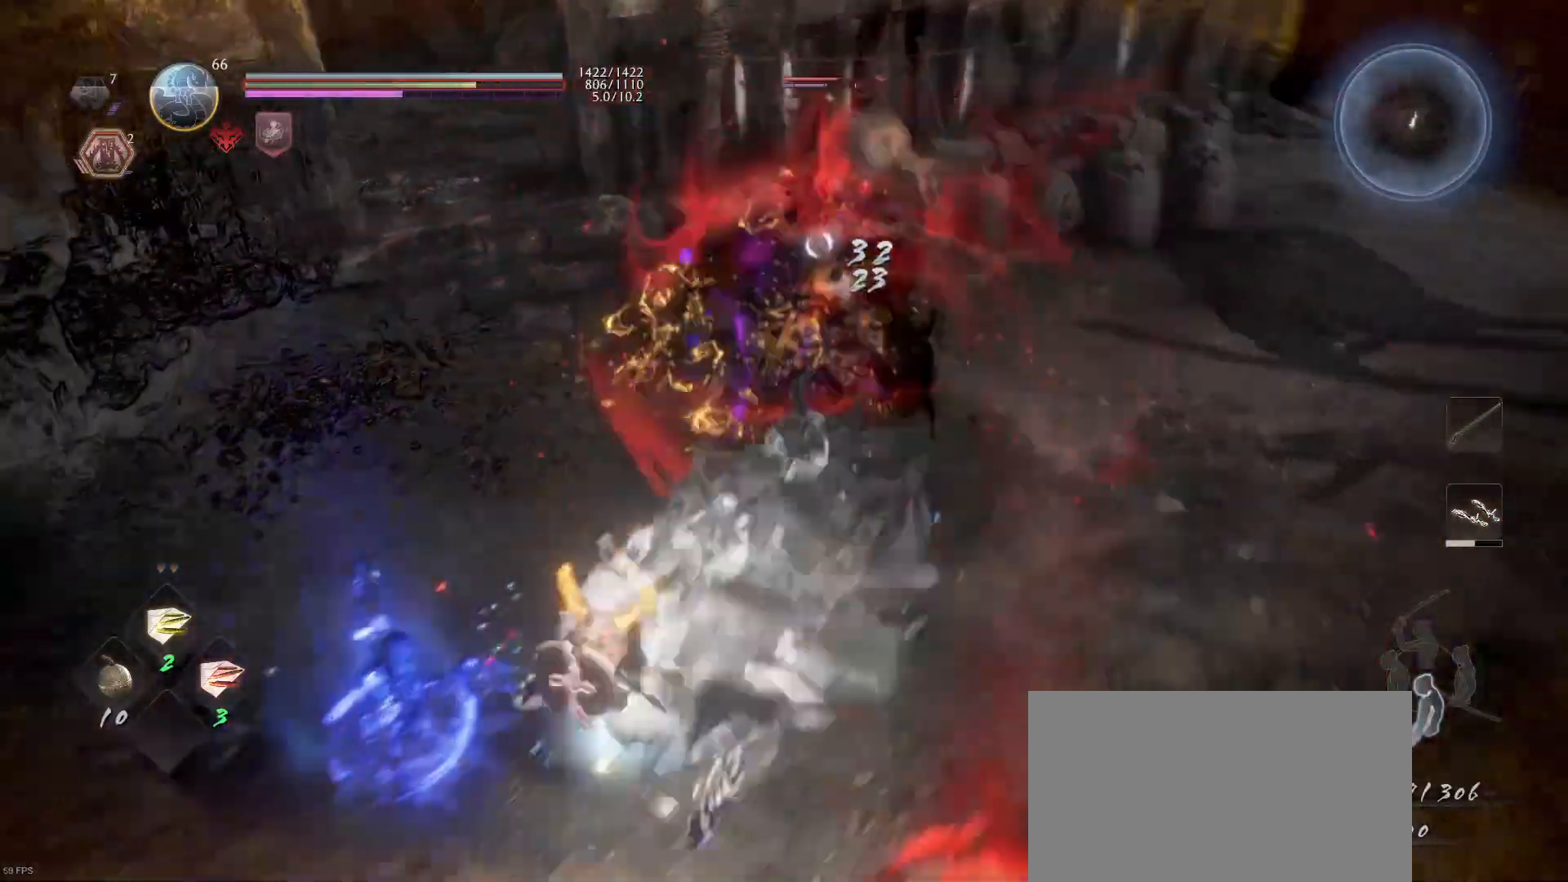
{"buttons": ["L1"], "left_stick": "down-left", "right_stick": "center", "events": [[300, "L1", "down"]]}
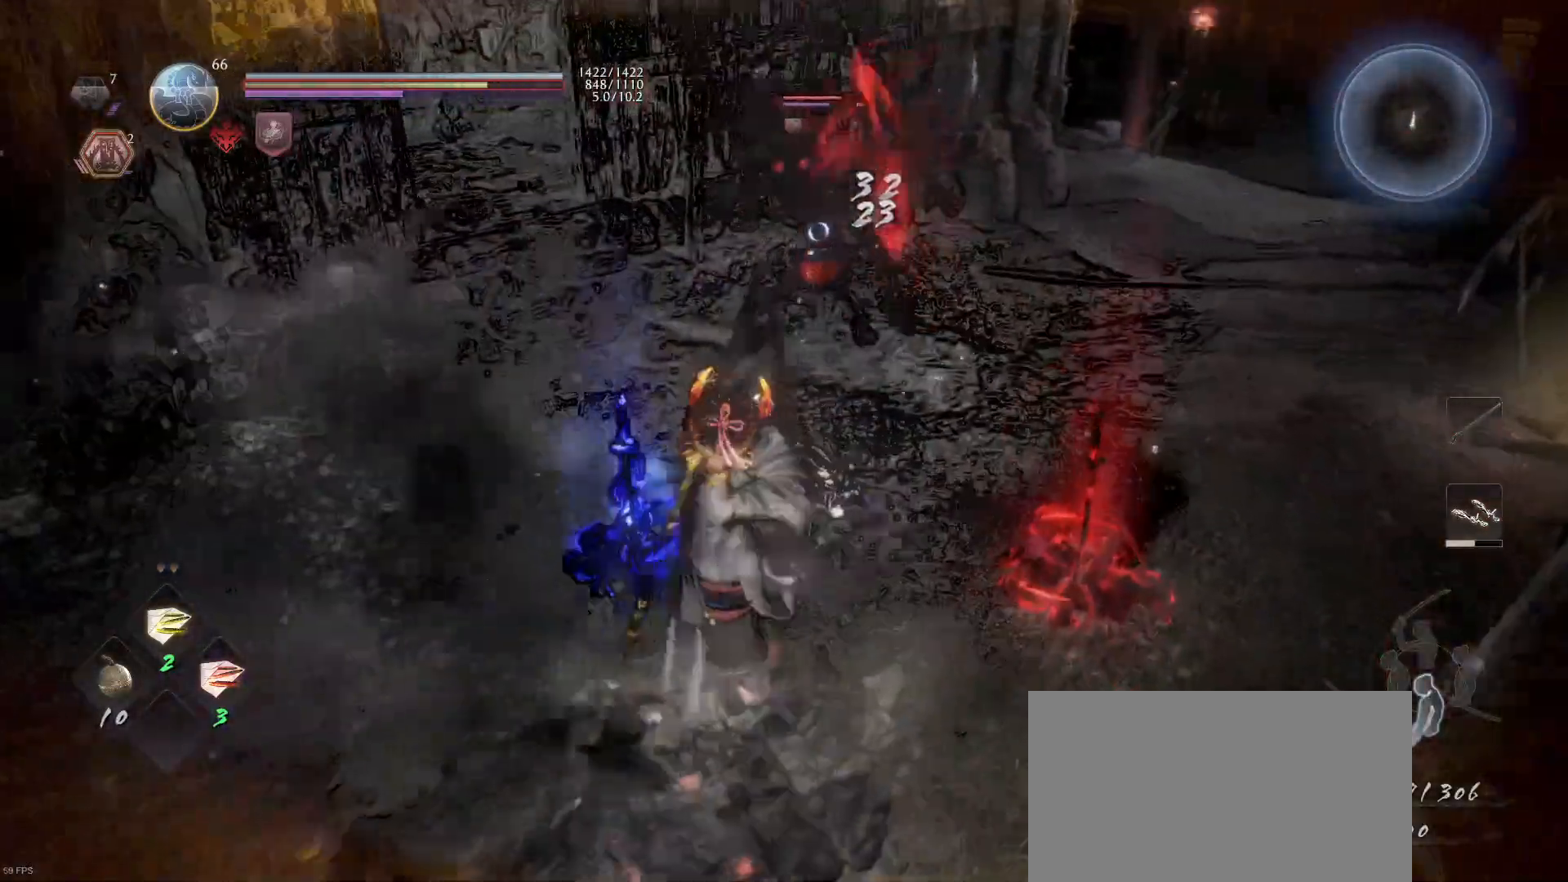
{"buttons": ["R1"], "left_stick": "up", "right_stick": "center", "events": [[33, "left_stick", "left"], [100, "CROSS", "down"], [133, "L1", "up"], [200, "CROSS", "up"], [200, "left_stick", "up-left"], [300, "left_stick", "up"], [467, "R1", "down"]]}
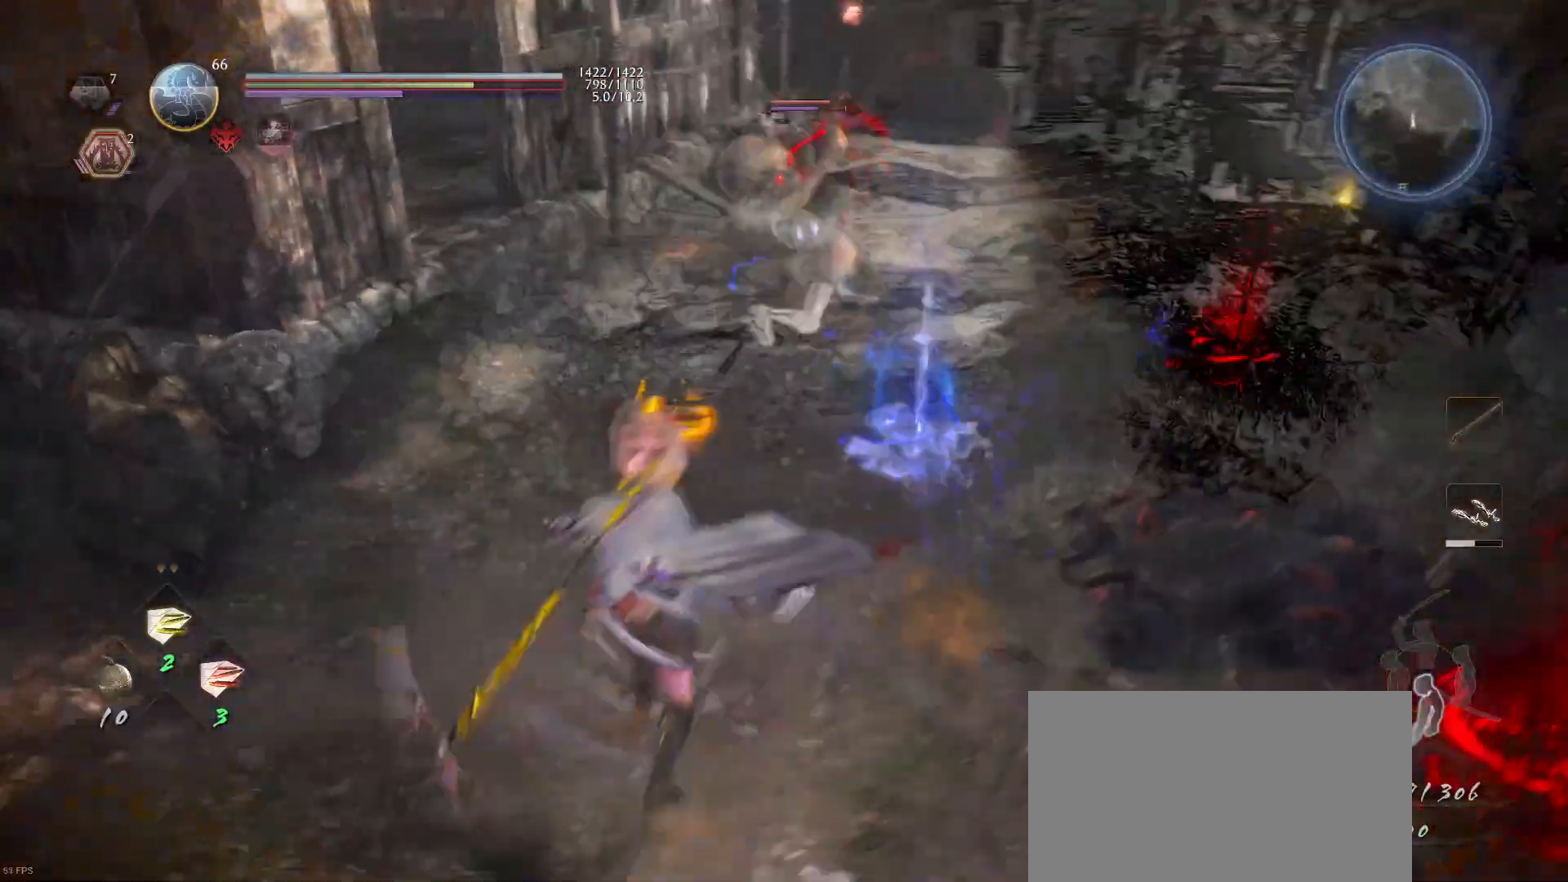
{"buttons": [], "left_stick": "up", "right_stick": "center", "events": [[33, "TRIANGLE", "down"], [133, "TRIANGLE", "up"], [167, "R1", "up"], [233, "SQUARE", "down"], [400, "SQUARE", "up"]]}
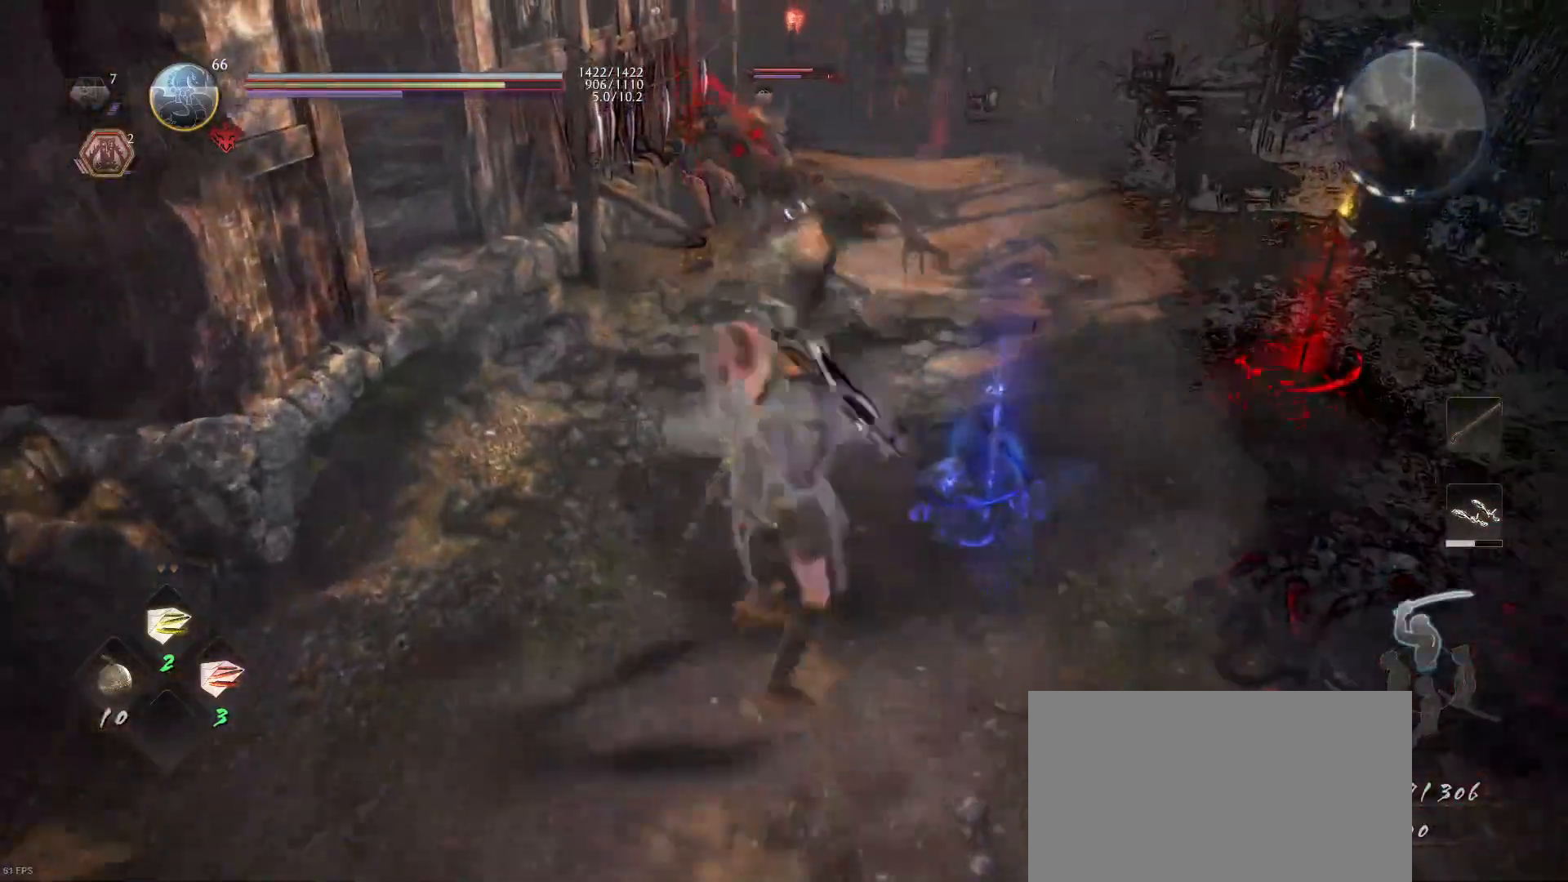
{"buttons": [], "left_stick": "up", "right_stick": "center", "events": [[133, "TRIANGLE", "down"], [233, "TRIANGLE", "up"], [333, "TRIANGLE", "down"], [467, "TRIANGLE", "up"]]}
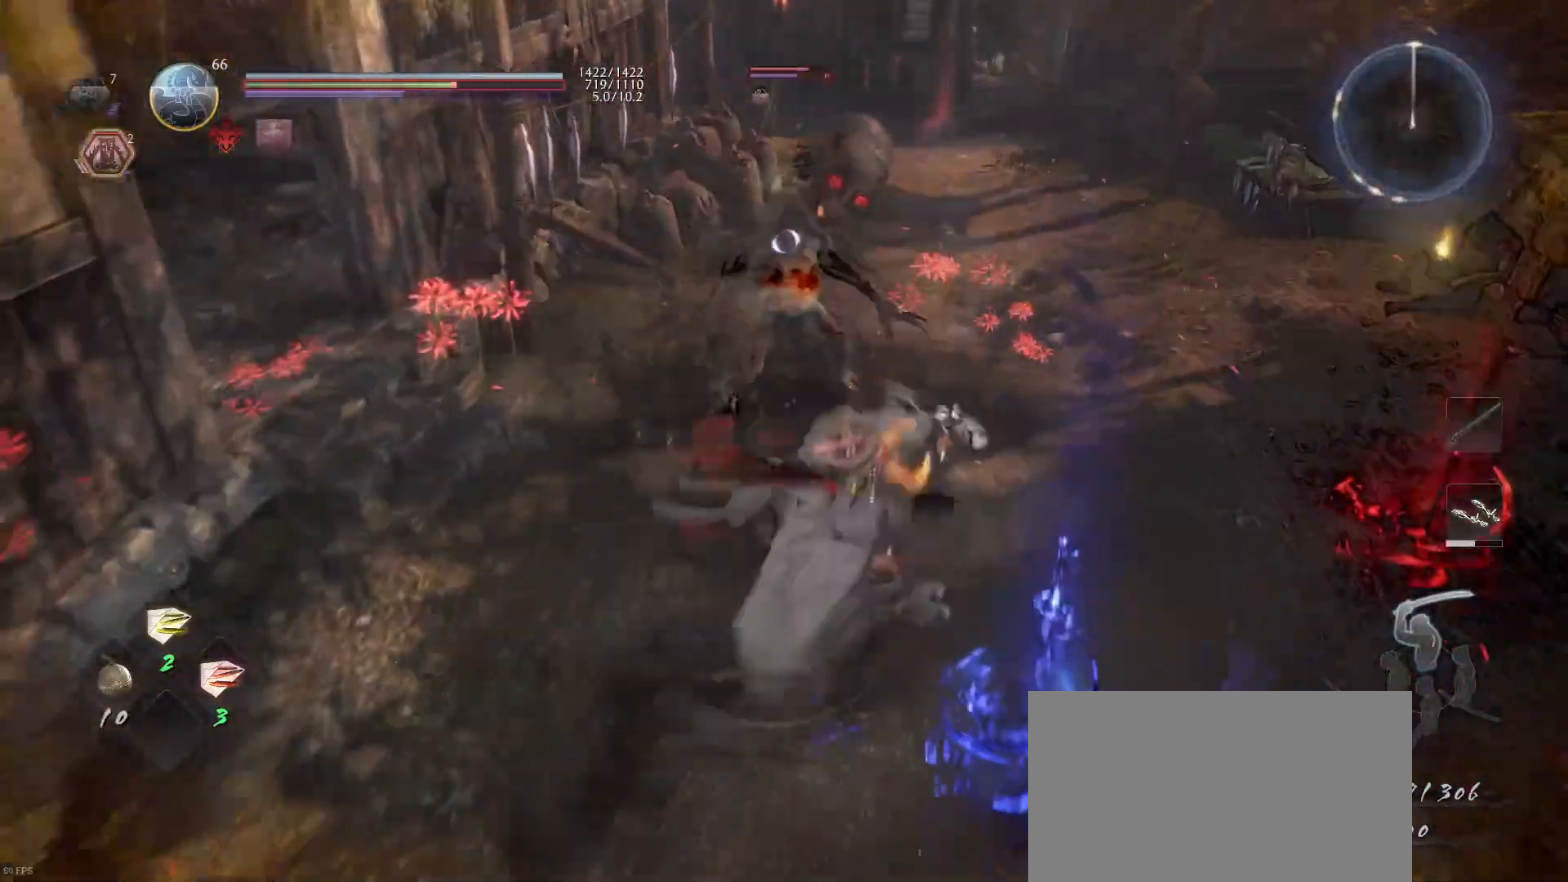
{"buttons": [], "left_stick": "up", "right_stick": "center", "events": [[67, "TRIANGLE", "down"], [167, "TRIANGLE", "up"], [233, "TRIANGLE", "down"], [367, "TRIANGLE", "up"]]}
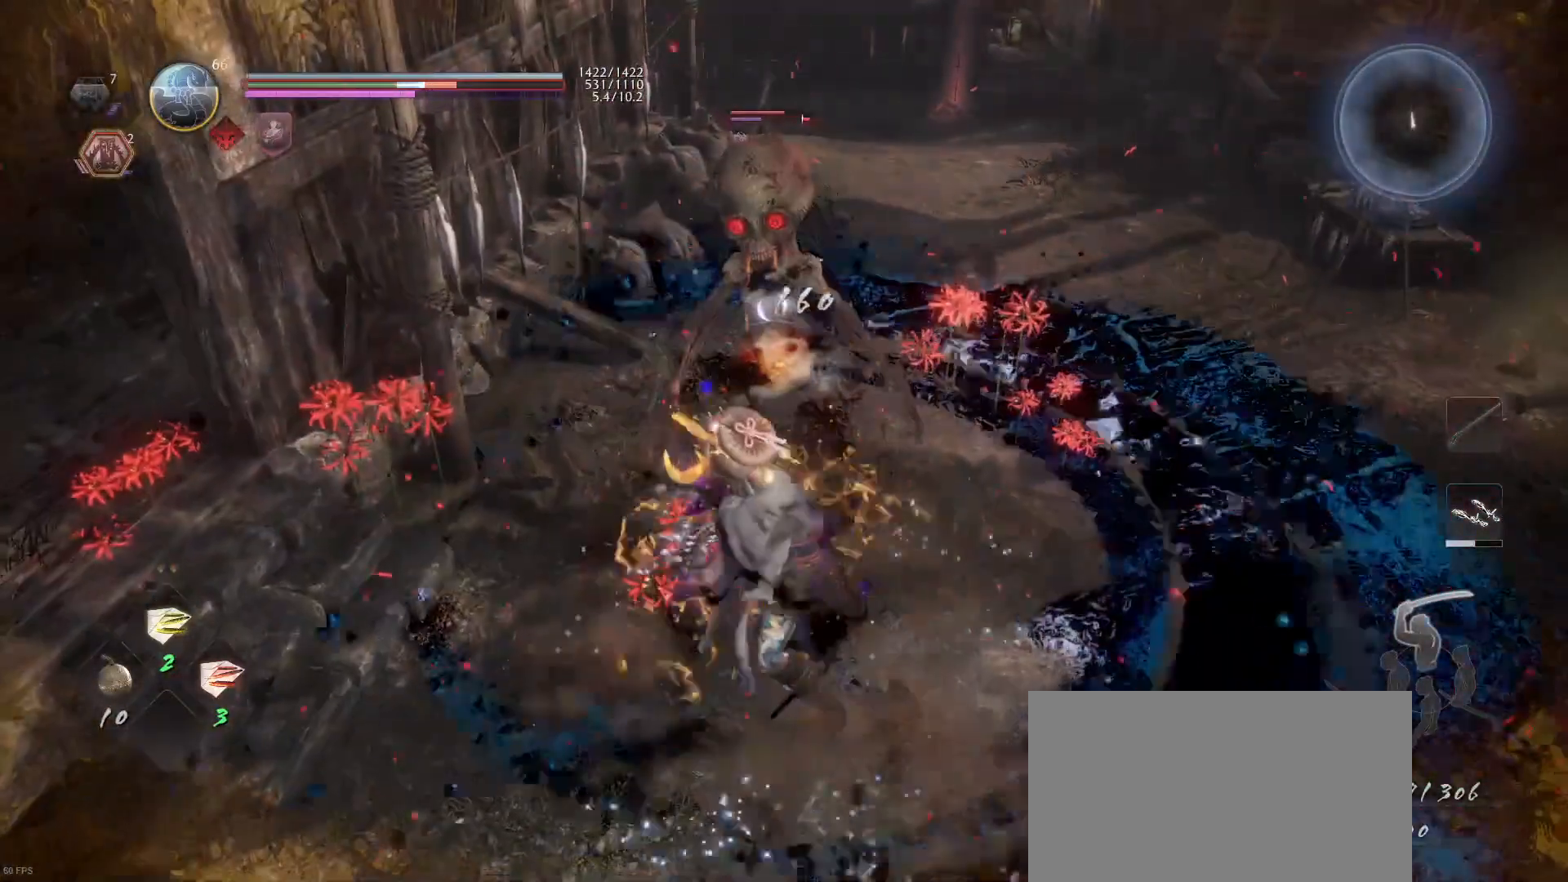
{"buttons": ["SQUARE"], "left_stick": "up", "right_stick": "center", "events": [[233, "CROSS", "down"], [233, "R1", "down"], [300, "CROSS", "up"], [333, "R1", "up"], [433, "SQUARE", "down"]]}
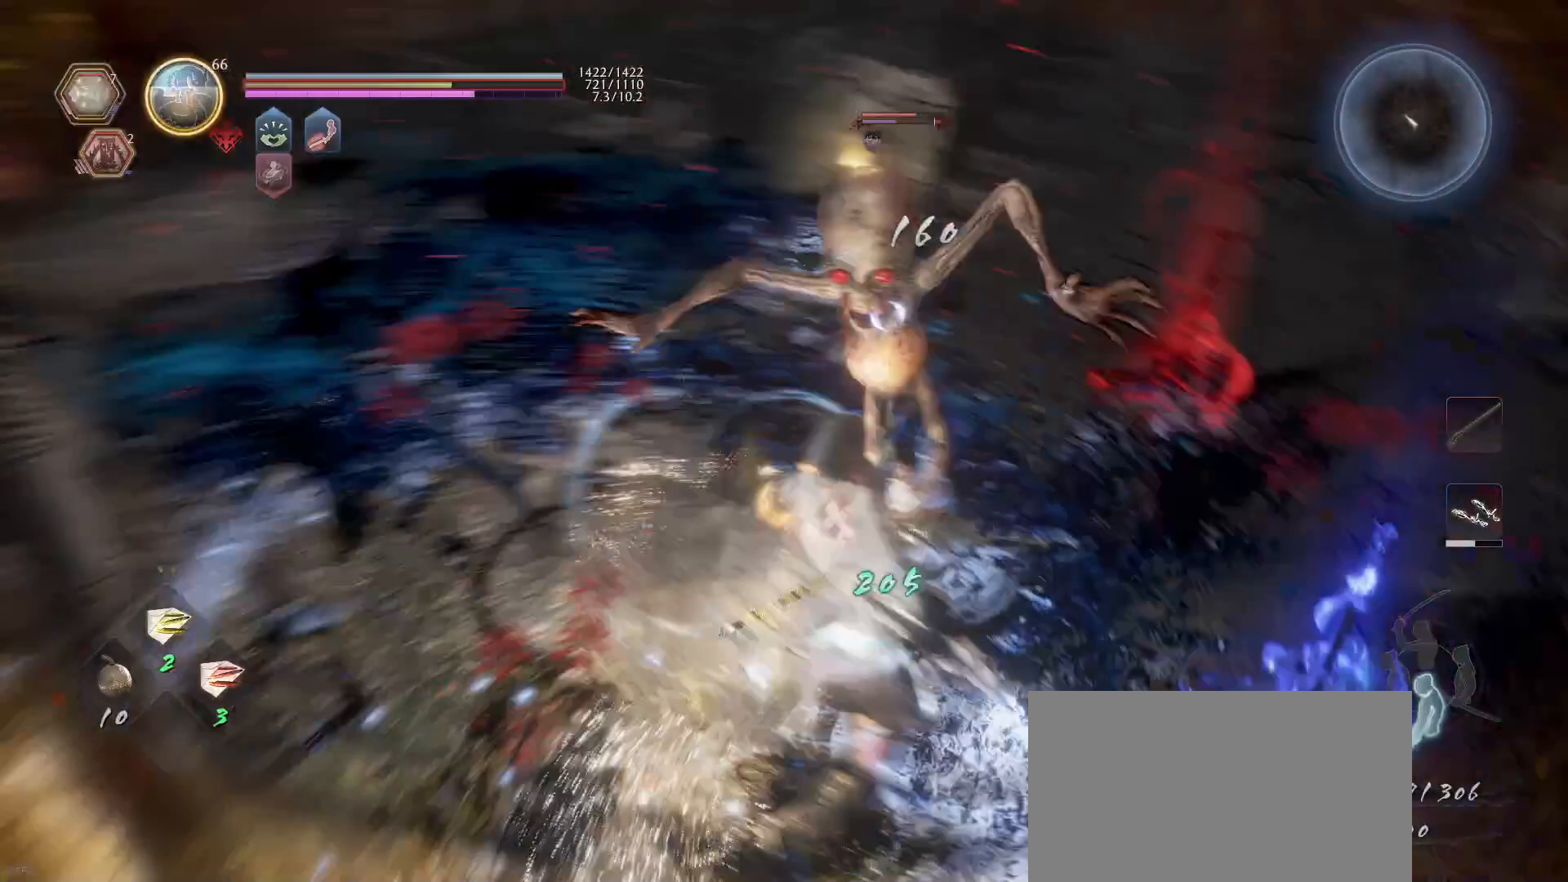
{"buttons": [], "left_stick": "up-right", "right_stick": "center", "events": [[67, "SQUARE", "up"], [133, "SQUARE", "down"], [300, "SQUARE", "up"], [367, "SQUARE", "down"], [433, "left_stick", "up-right"], [500, "SQUARE", "up"]]}
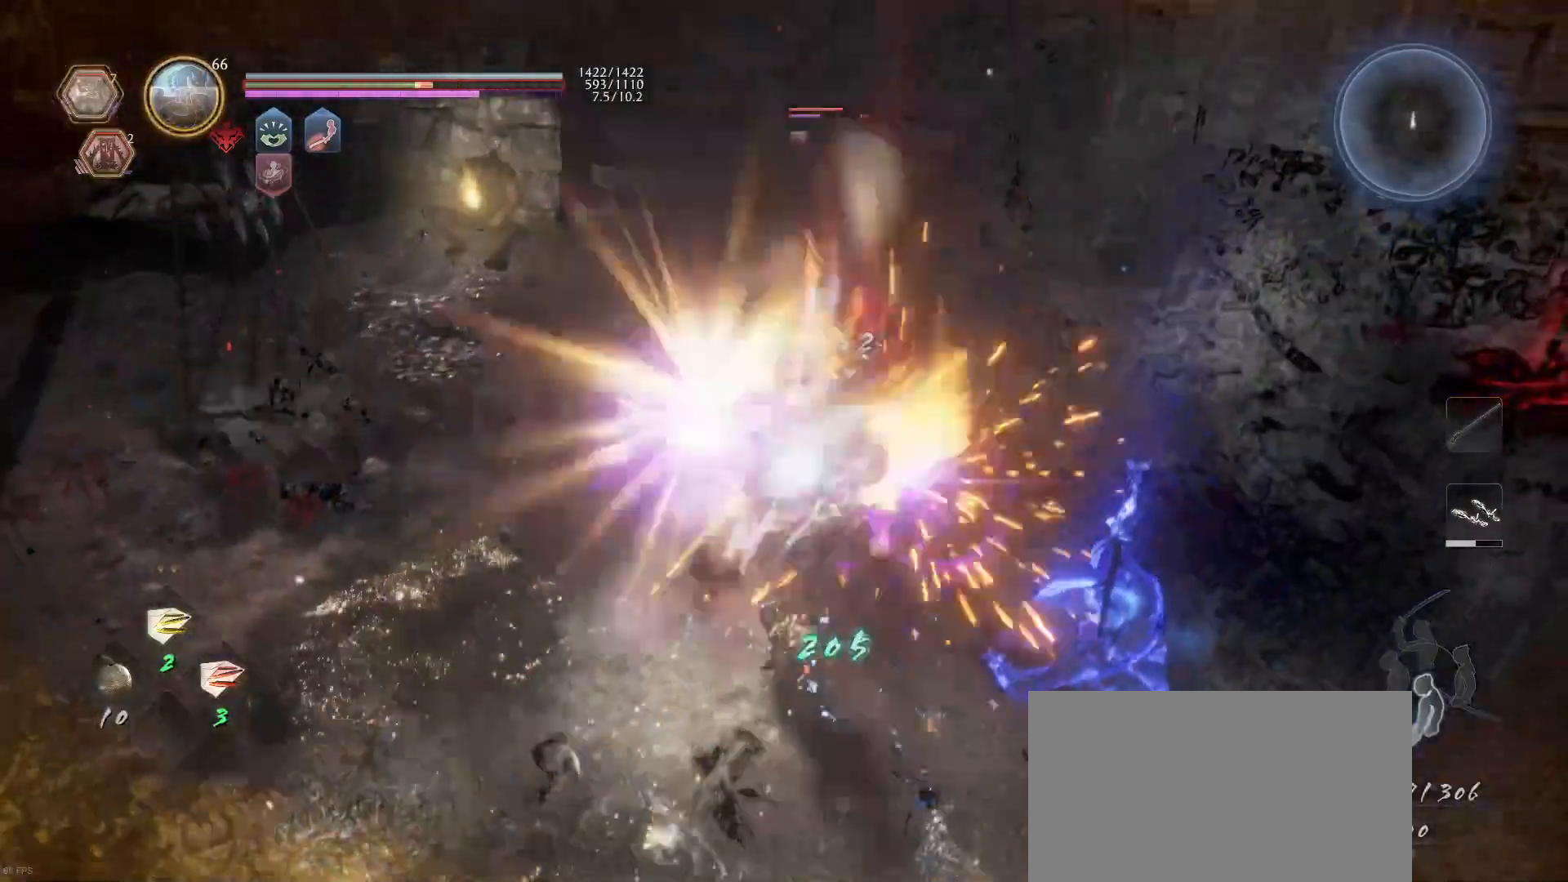
{"buttons": [], "left_stick": "right", "right_stick": "center", "events": [[233, "left_stick", "right"]]}
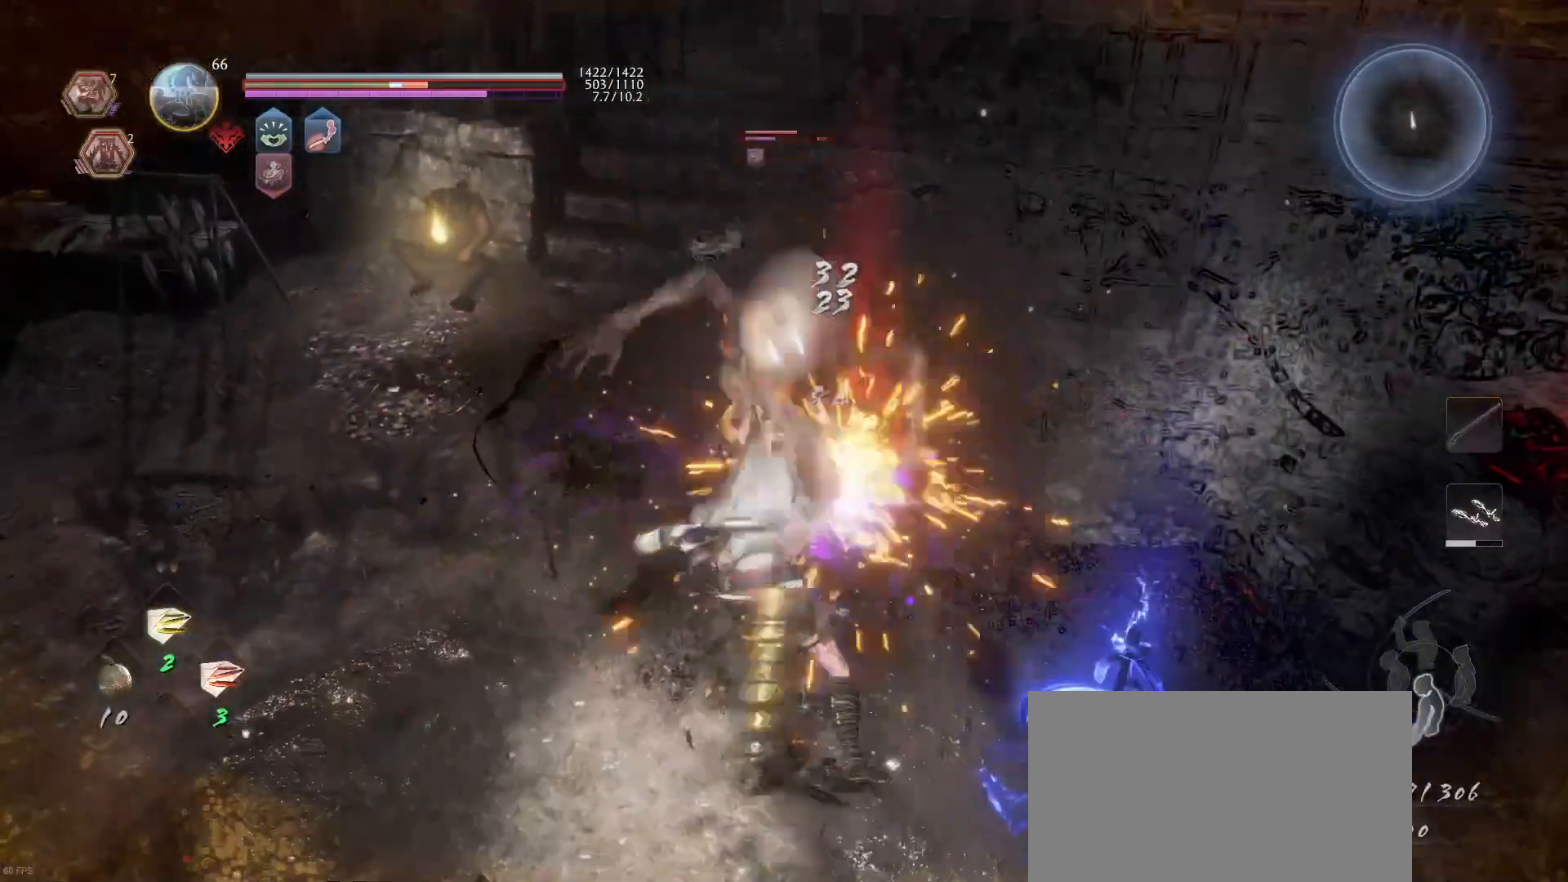
{"buttons": ["CROSS"], "left_stick": "right", "right_stick": "center", "events": [[233, "R1", "down"], [300, "R1", "up"], [467, "CROSS", "down"]]}
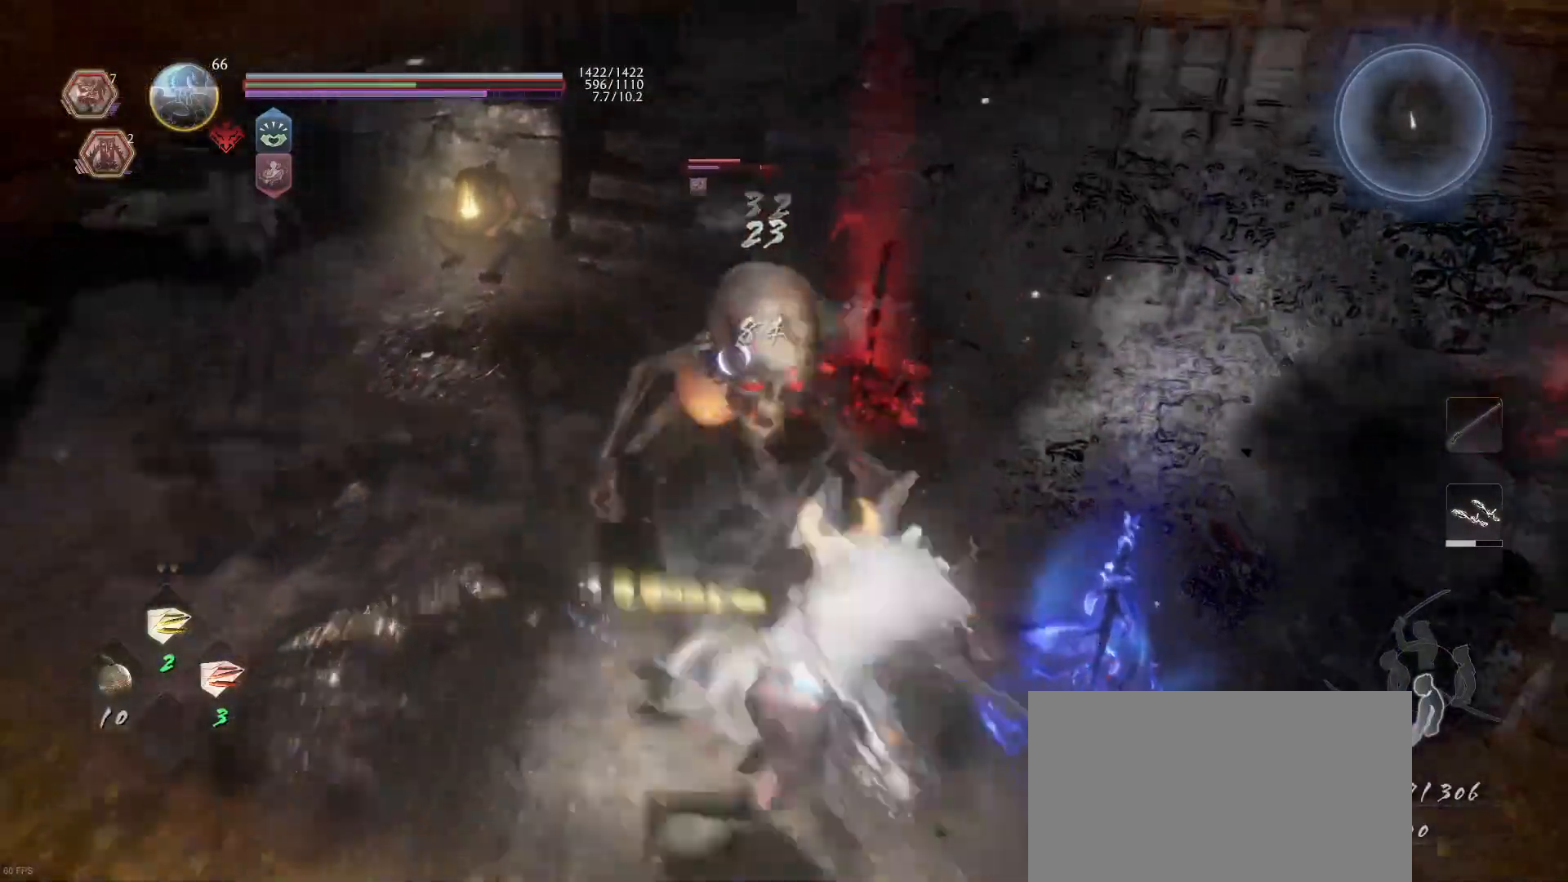
{"buttons": [], "left_stick": "right", "right_stick": "center", "events": [[100, "CROSS", "up"], [300, "SQUARE", "down"], [433, "SQUARE", "up"]]}
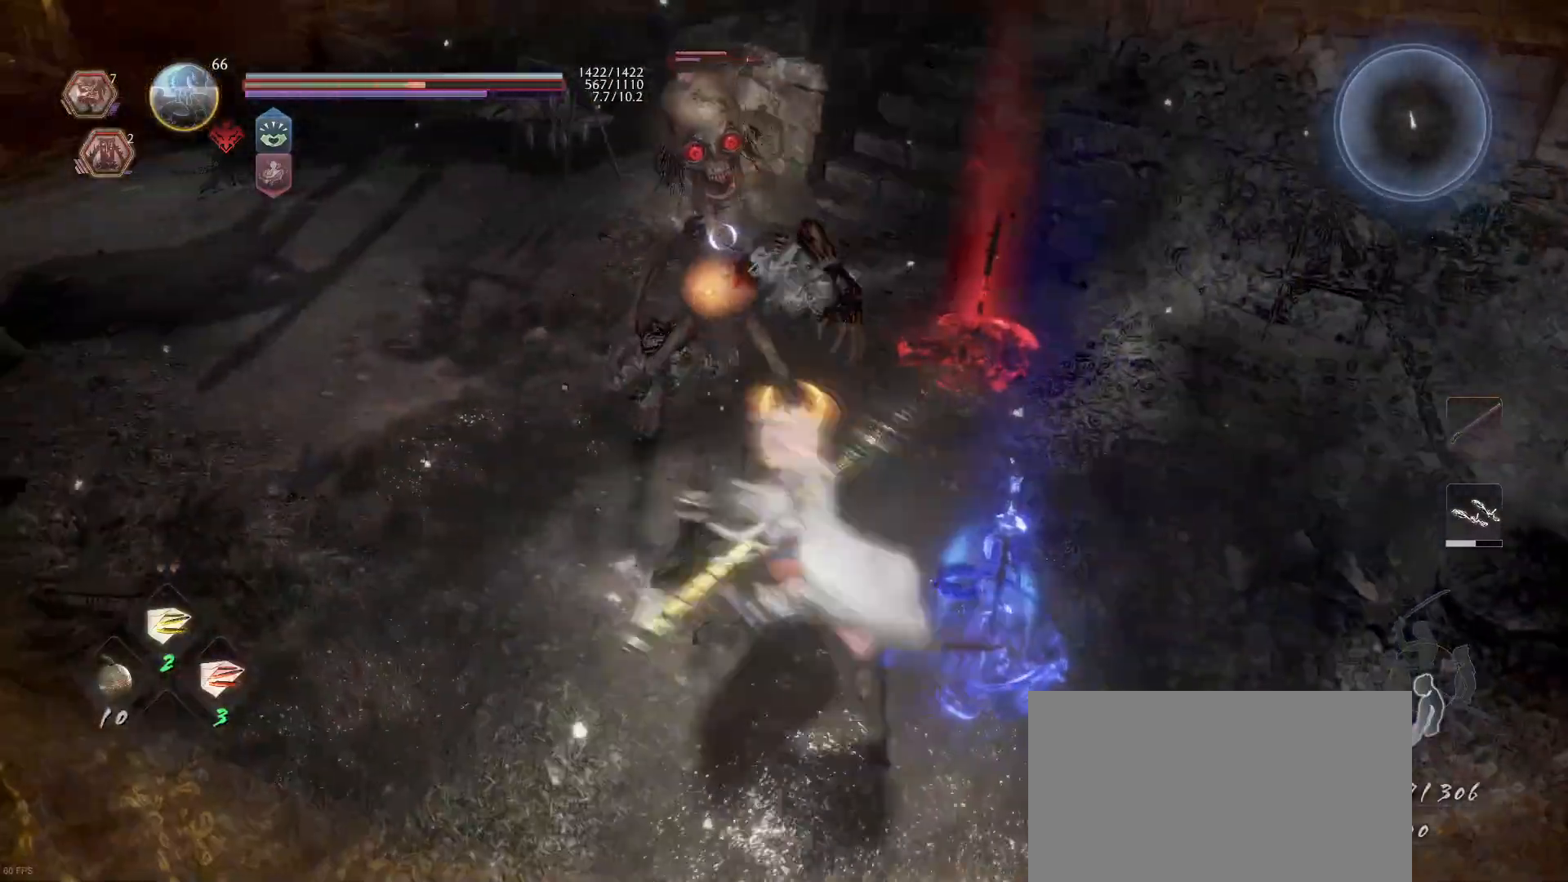
{"buttons": ["CROSS"], "left_stick": "down-right", "right_stick": "center", "events": [[100, "left_stick", "down-right"], [200, "CROSS", "down"], [333, "CROSS", "up"], [400, "CROSS", "down"]]}
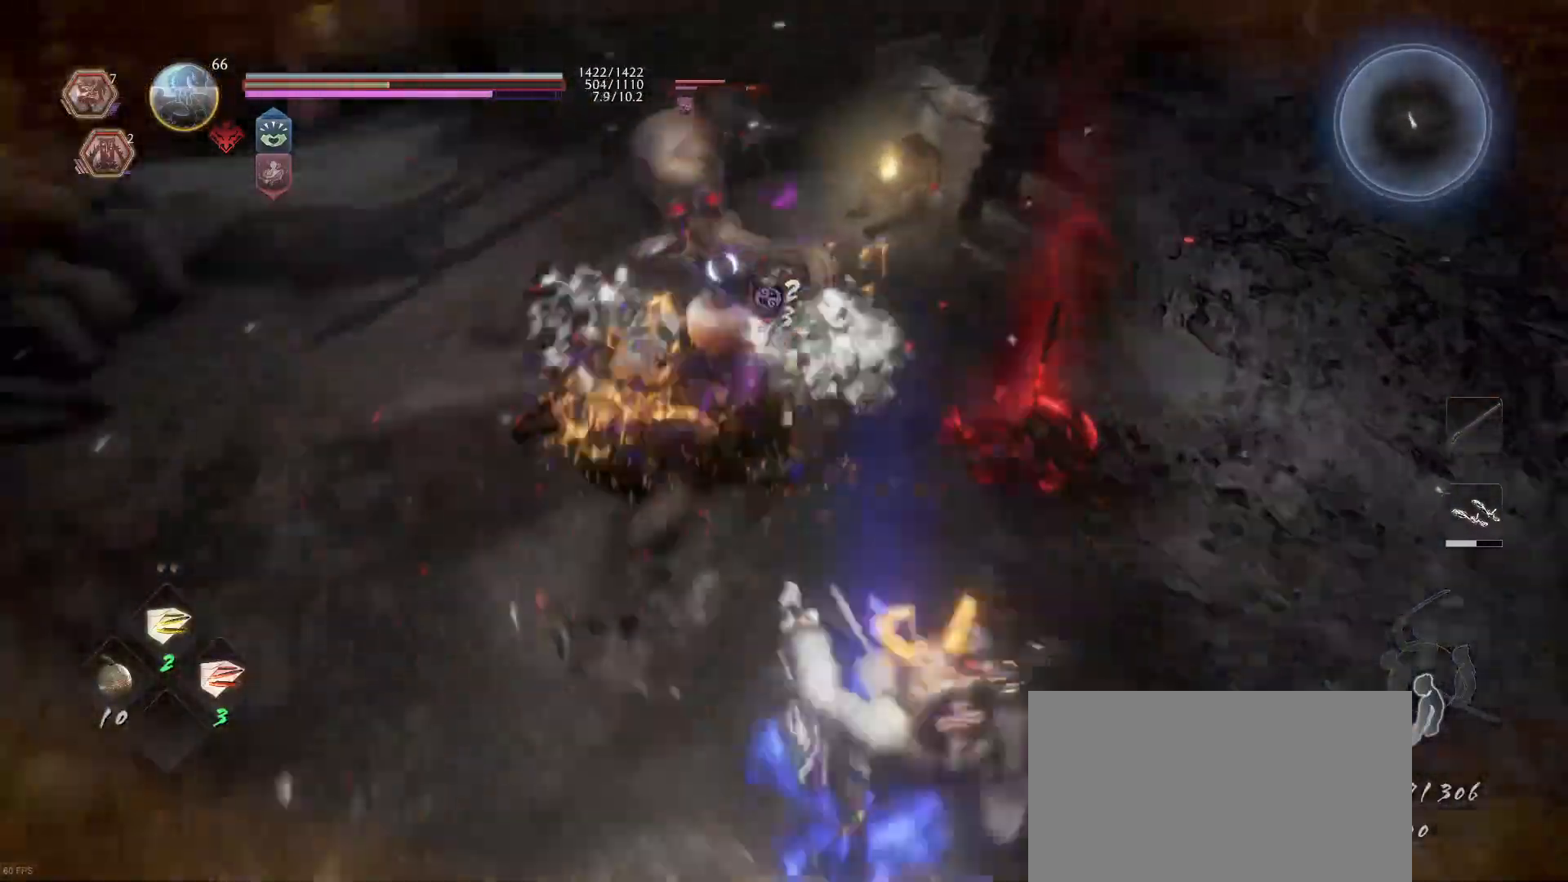
{"buttons": ["R1"], "left_stick": "down-right", "right_stick": "center", "events": [[33, "CROSS", "up"], [500, "R1", "down"]]}
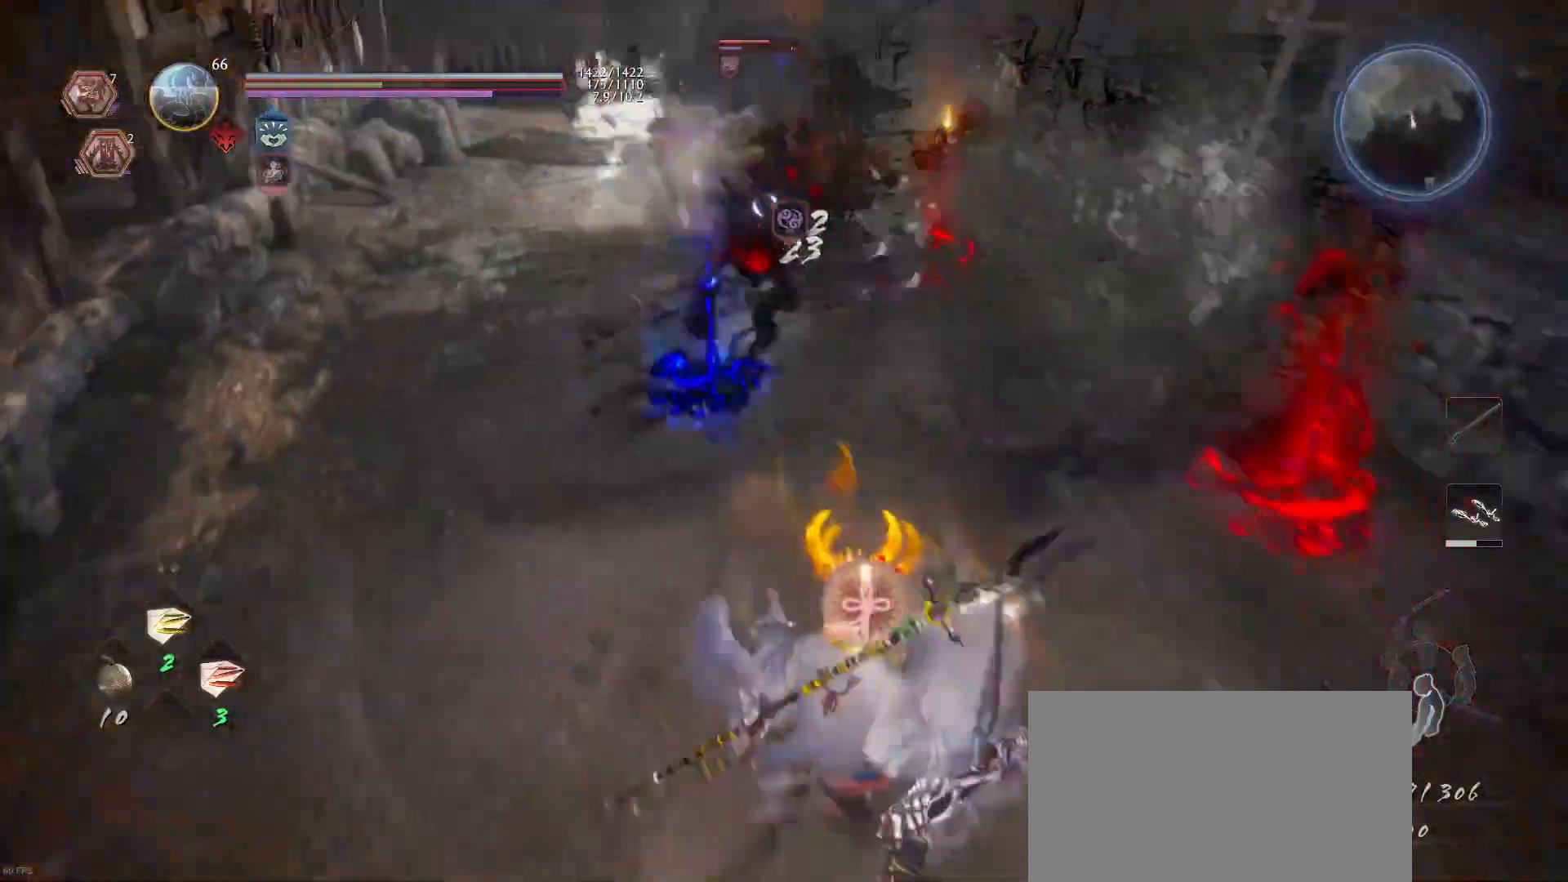
{"buttons": [], "left_stick": "up-right", "right_stick": "center", "events": [[100, "TRIANGLE", "down"], [167, "TRIANGLE", "up"], [233, "R1", "up"], [233, "left_stick", "up-right"], [333, "SQUARE", "down"], [500, "SQUARE", "up"]]}
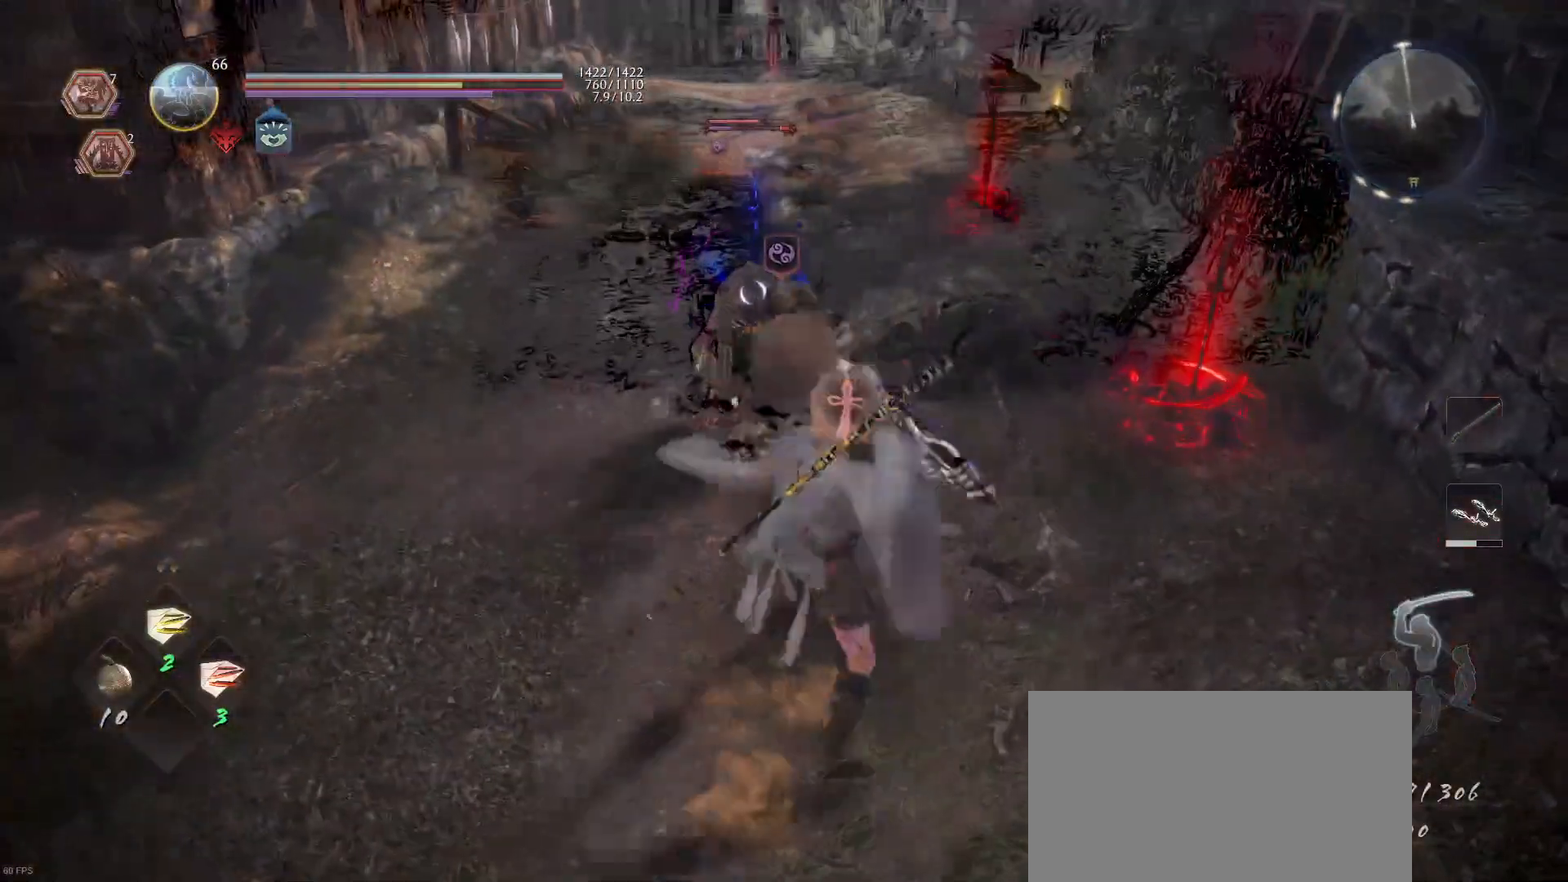
{"buttons": ["SQUARE"], "left_stick": "up-right", "right_stick": "center", "events": [[67, "SQUARE", "down"], [233, "SQUARE", "up"], [300, "SQUARE", "down"], [433, "SQUARE", "up"], [500, "SQUARE", "down"]]}
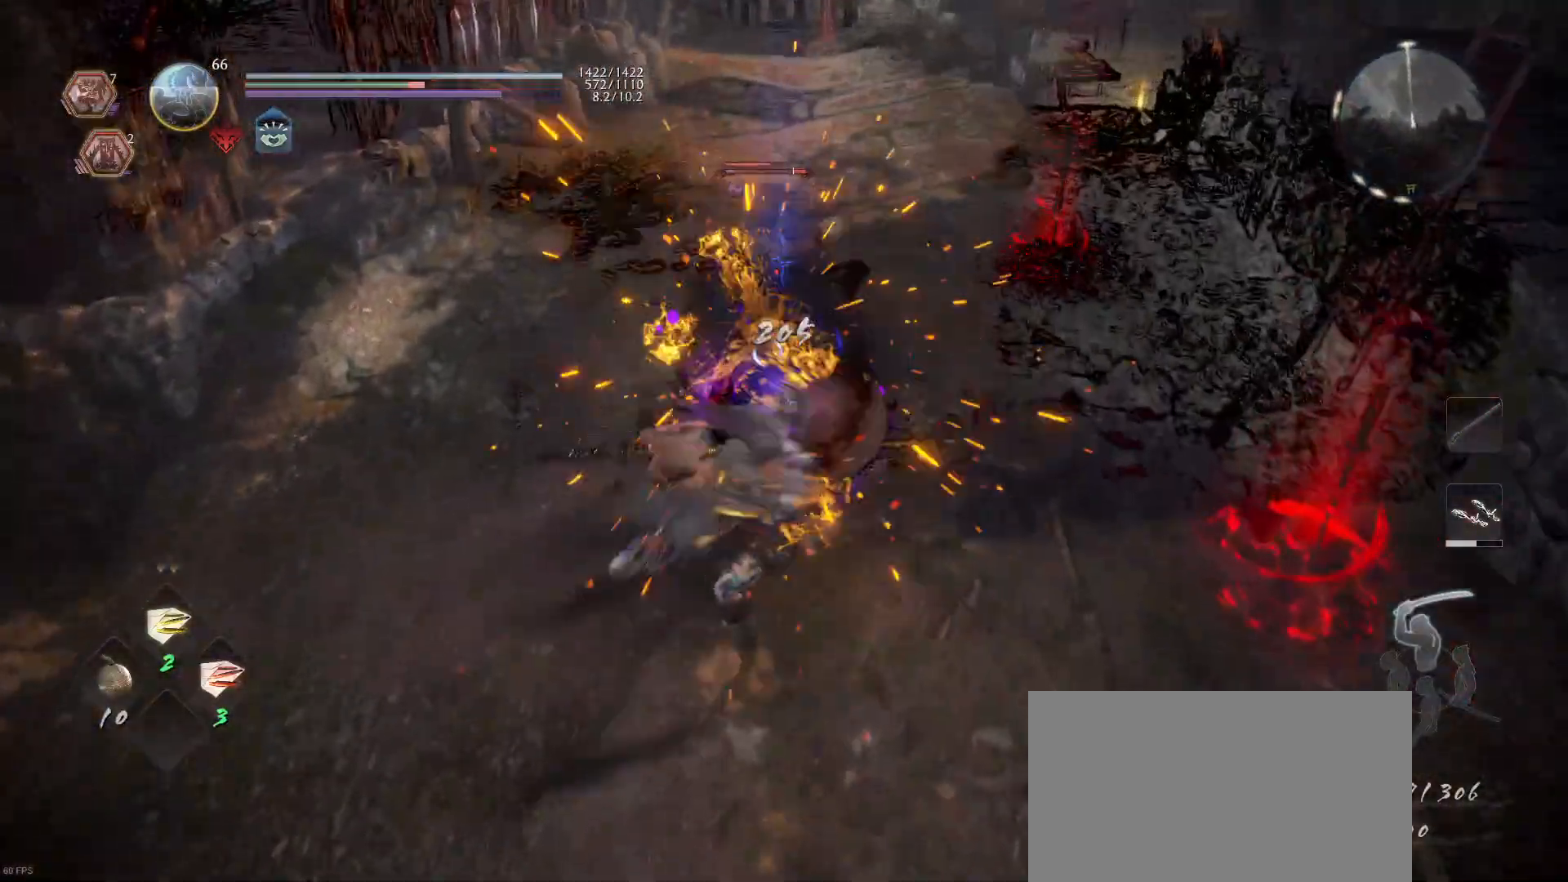
{"buttons": ["SQUARE"], "left_stick": "up-right", "right_stick": "center", "events": [[133, "SQUARE", "up"], [200, "SQUARE", "down"], [333, "SQUARE", "up"], [400, "SQUARE", "down"]]}
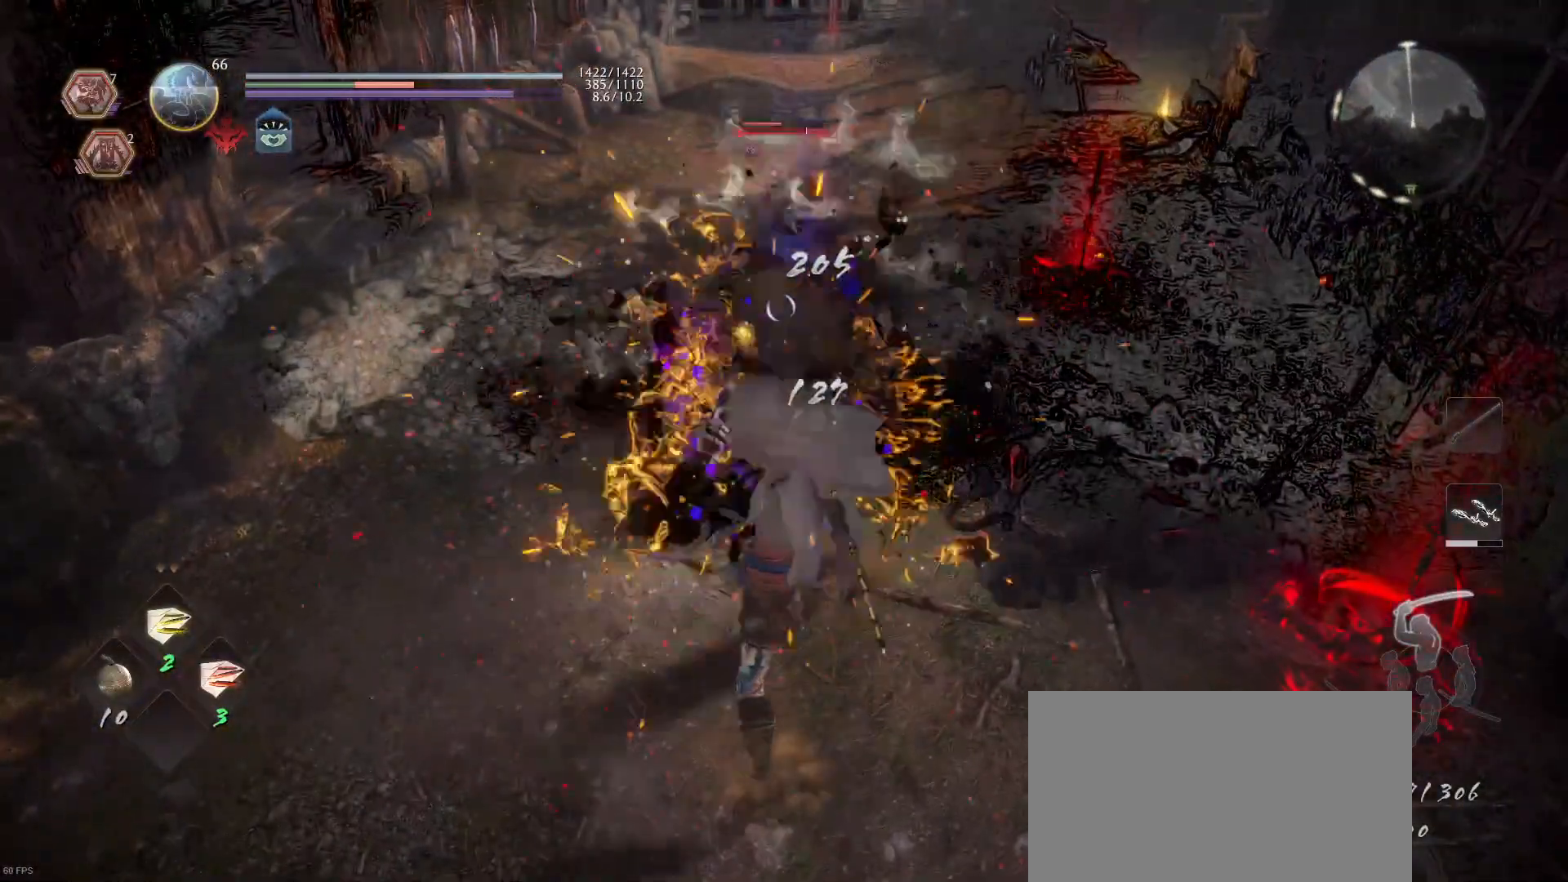
{"buttons": [], "left_stick": "up-right", "right_stick": "center", "events": [[67, "SQUARE", "up"], [167, "TRIANGLE", "down"], [267, "TRIANGLE", "up"], [367, "TRIANGLE", "down"], [500, "TRIANGLE", "up"]]}
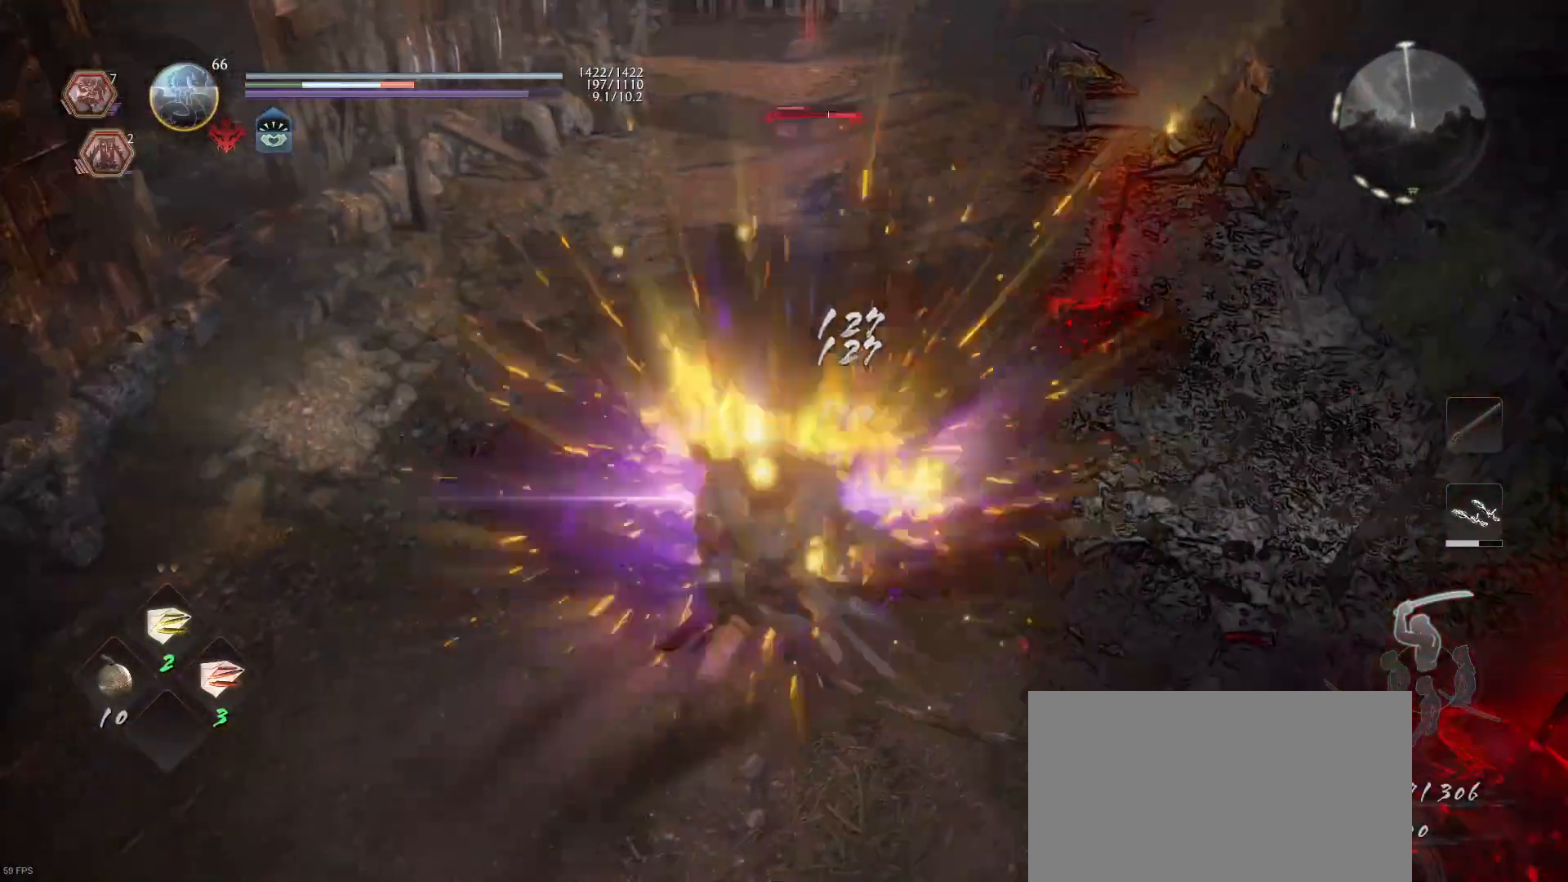
{"buttons": [], "left_stick": "up-right", "right_stick": "center", "events": [[167, "TRIANGLE", "down"], [300, "TRIANGLE", "up"], [367, "TRIANGLE", "down"], [500, "TRIANGLE", "up"]]}
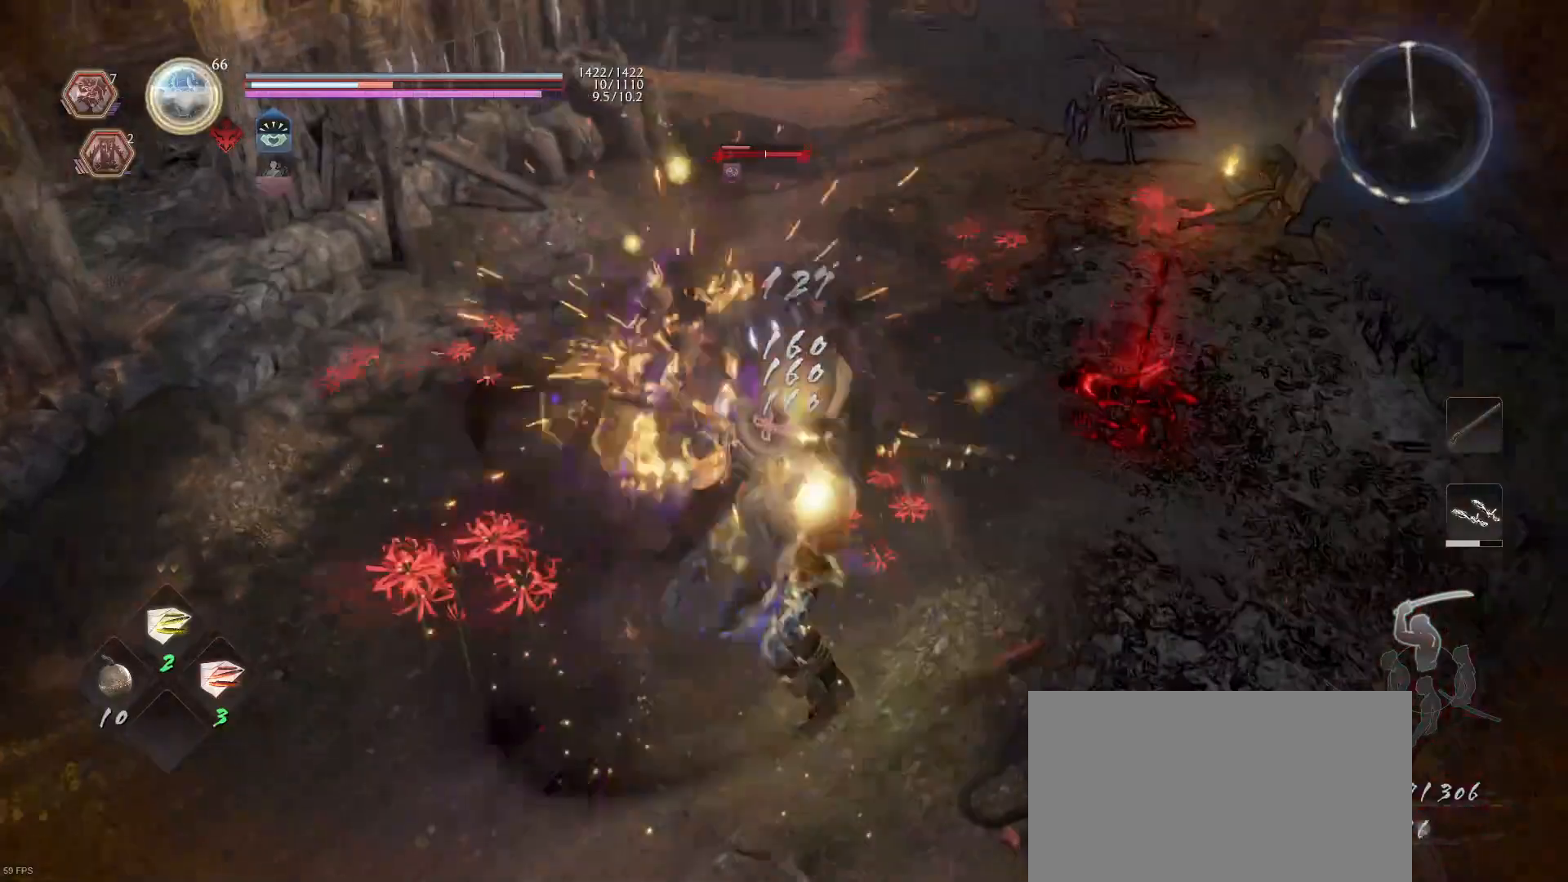
{"buttons": ["TRIANGLE", "R2"], "left_stick": "up-right", "right_stick": "center", "events": [[67, "TRIANGLE", "down"], [200, "TRIANGLE", "up"], [300, "TRIANGLE", "down"], [400, "TRIANGLE", "up"], [433, "R2", "down"], [433, "TRIANGLE", "down"]]}
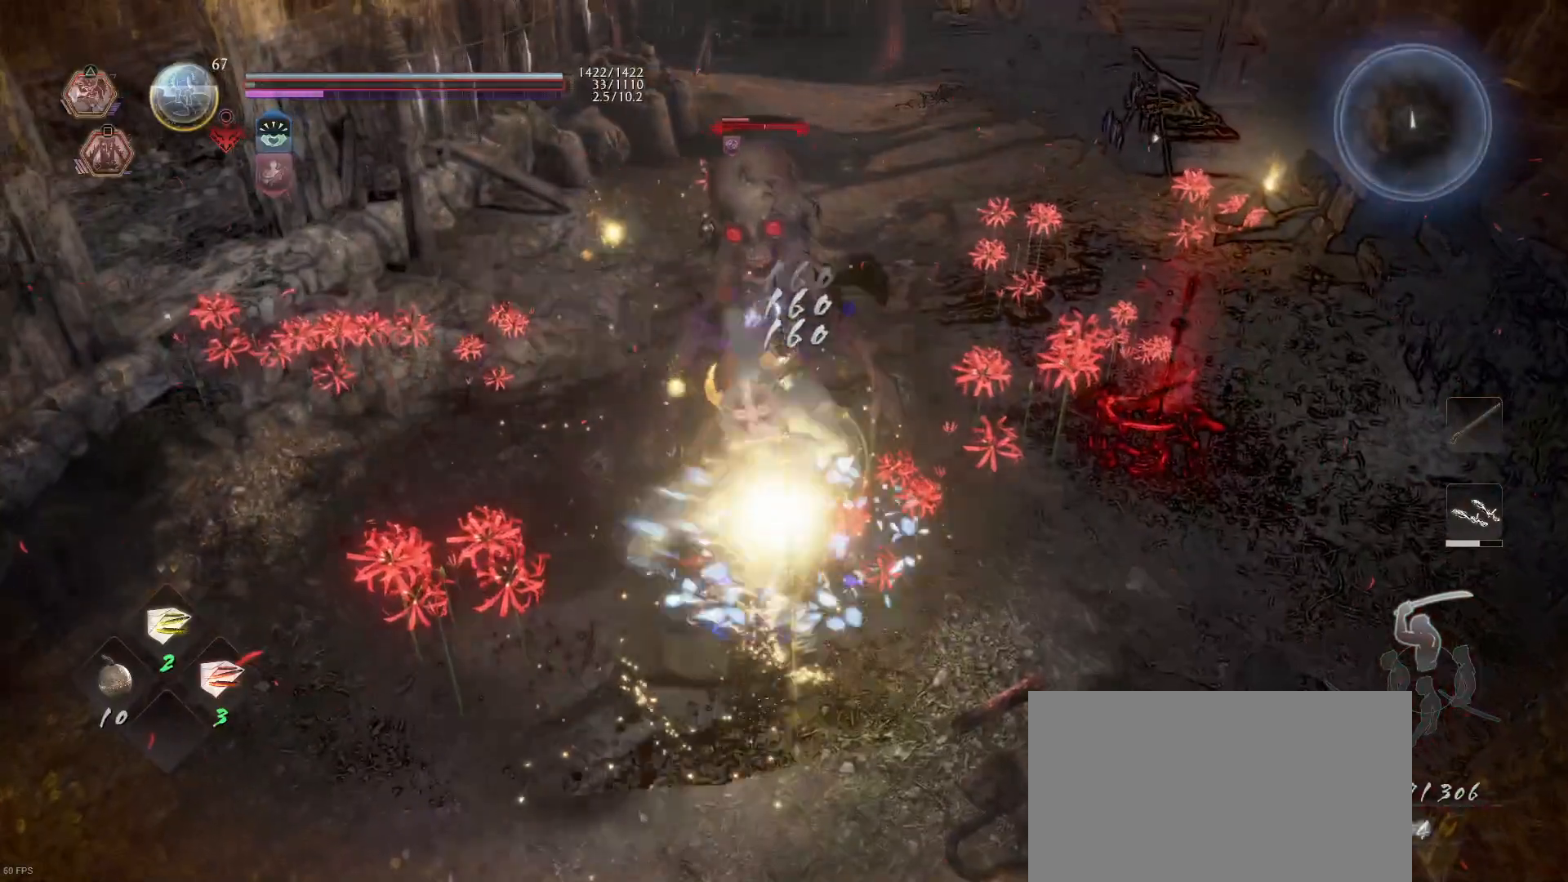
{"buttons": [], "left_stick": "up-right", "right_stick": "center", "events": [[33, "TRIANGLE", "up"], [133, "TRIANGLE", "down"], [233, "TRIANGLE", "up"], [267, "R2", "up"]]}
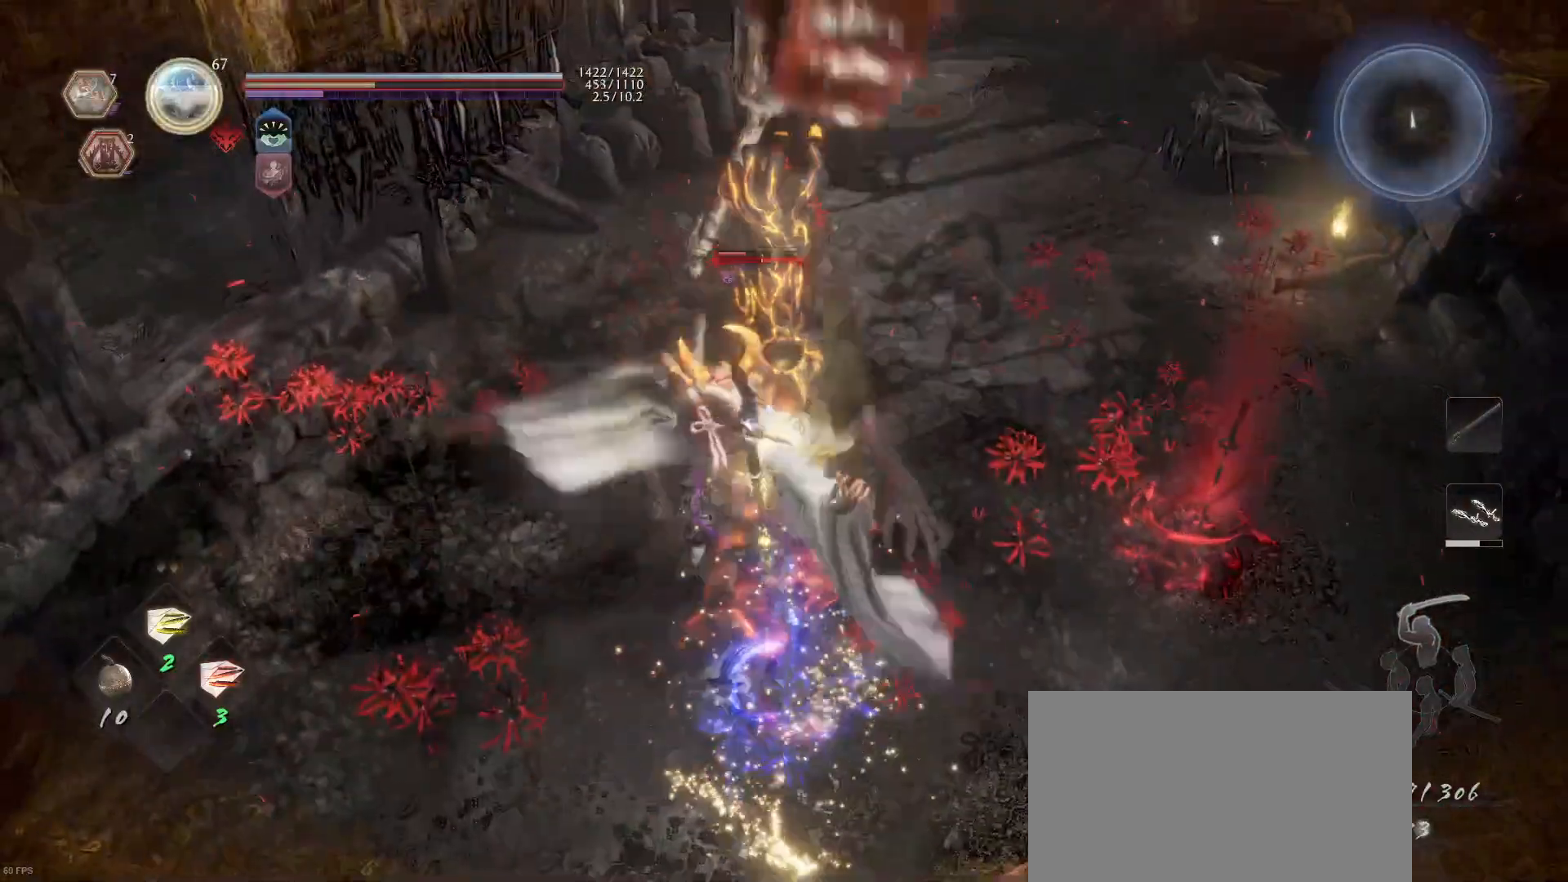
{"buttons": [], "left_stick": "up-right", "right_stick": "center", "events": [[300, "R1", "down"], [433, "R1", "up"]]}
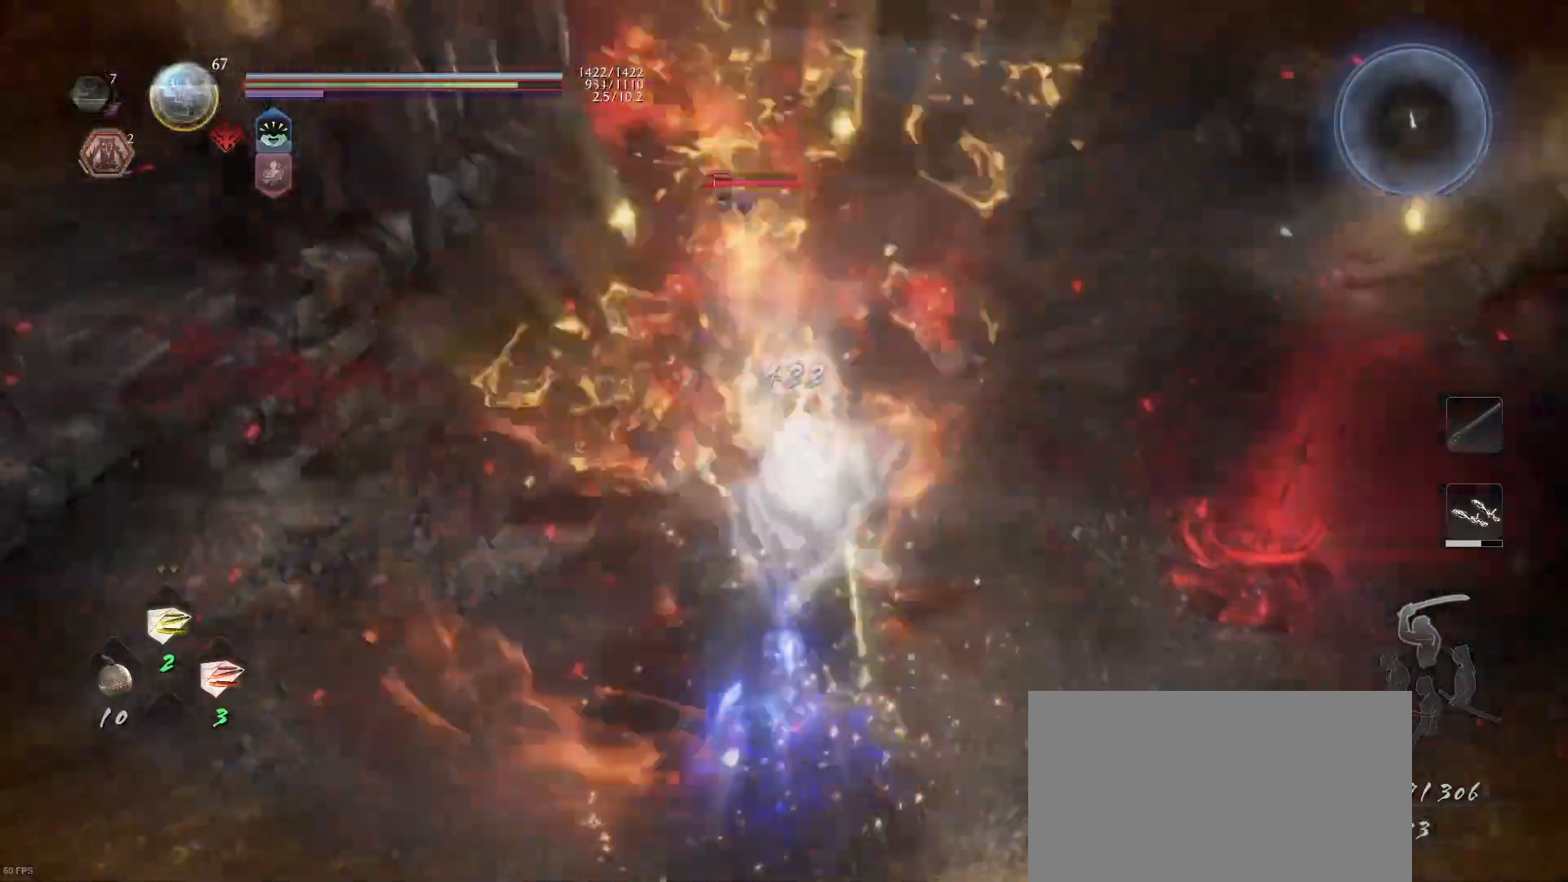
{"buttons": ["TRIANGLE"], "left_stick": "up", "right_stick": "center", "events": [[33, "SQUARE", "down"], [167, "SQUARE", "up"], [300, "left_stick", "up"], [367, "TRIANGLE", "down"], [433, "TRIANGLE", "up"], [500, "TRIANGLE", "down"]]}
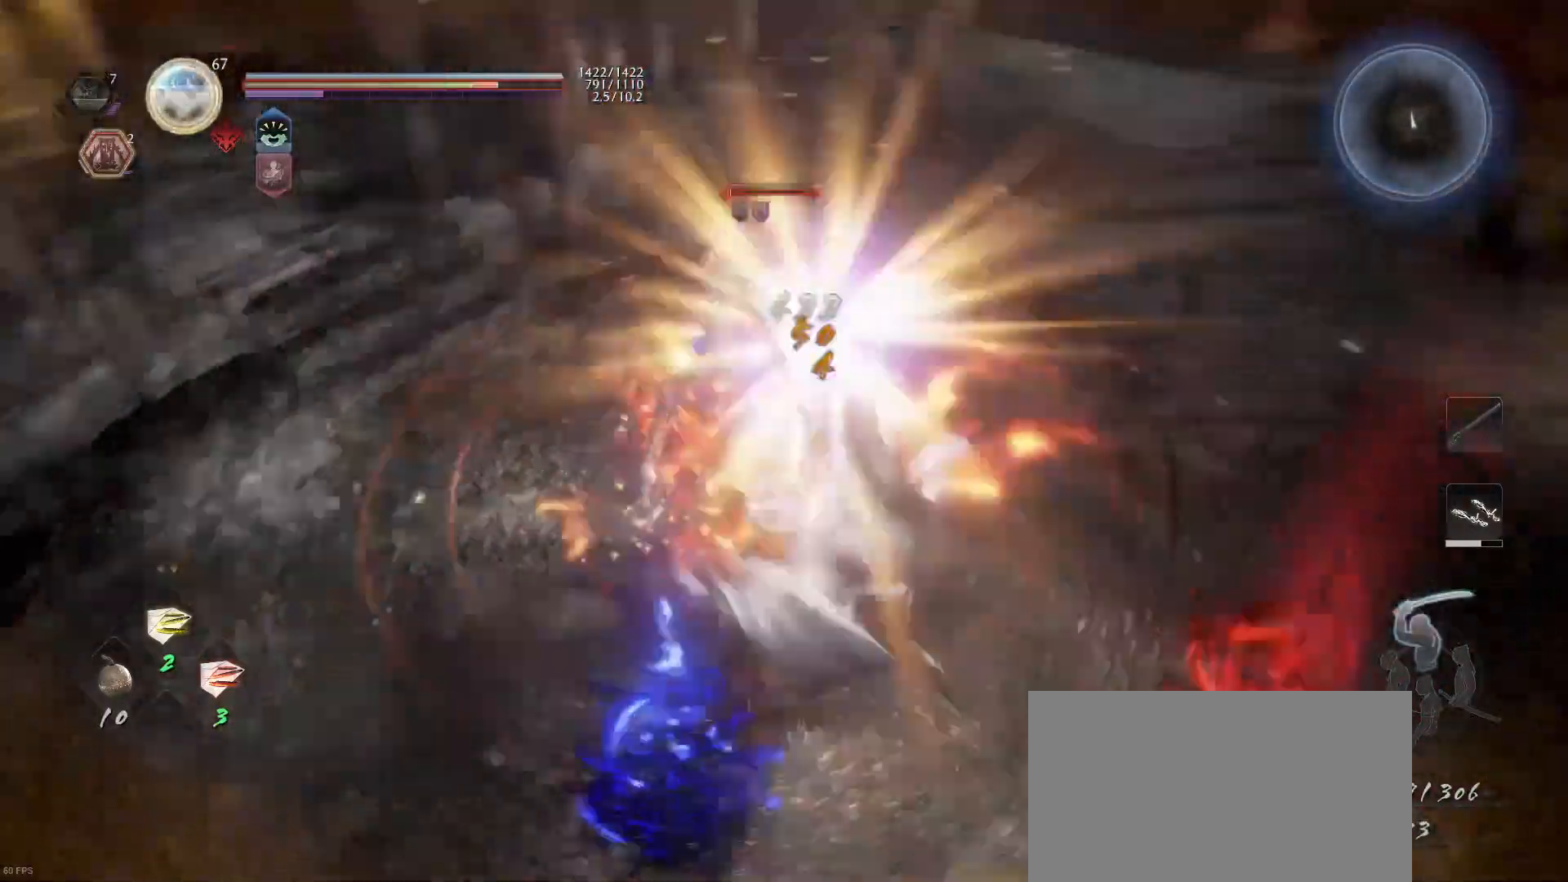
{"buttons": [], "left_stick": "up", "right_stick": "center", "events": [[133, "TRIANGLE", "up"], [200, "TRIANGLE", "down"], [300, "TRIANGLE", "up"], [400, "TRIANGLE", "down"], [500, "TRIANGLE", "up"]]}
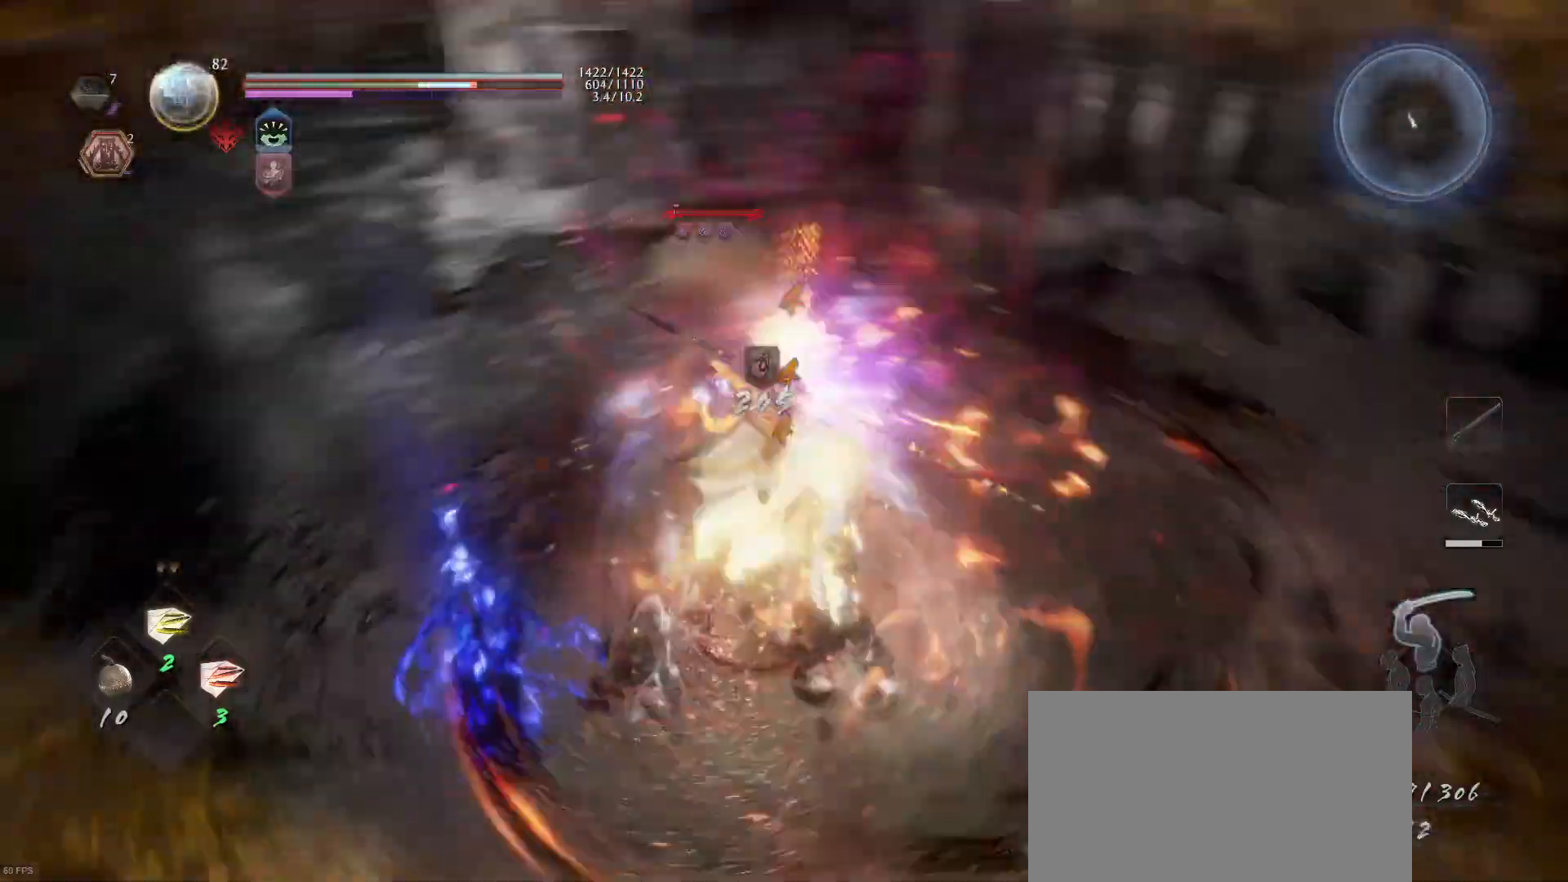
{"buttons": ["R1"], "left_stick": "center", "right_stick": "center", "events": [[67, "TRIANGLE", "down"], [200, "TRIANGLE", "up"], [433, "R1", "down"], [433, "left_stick", "center"]]}
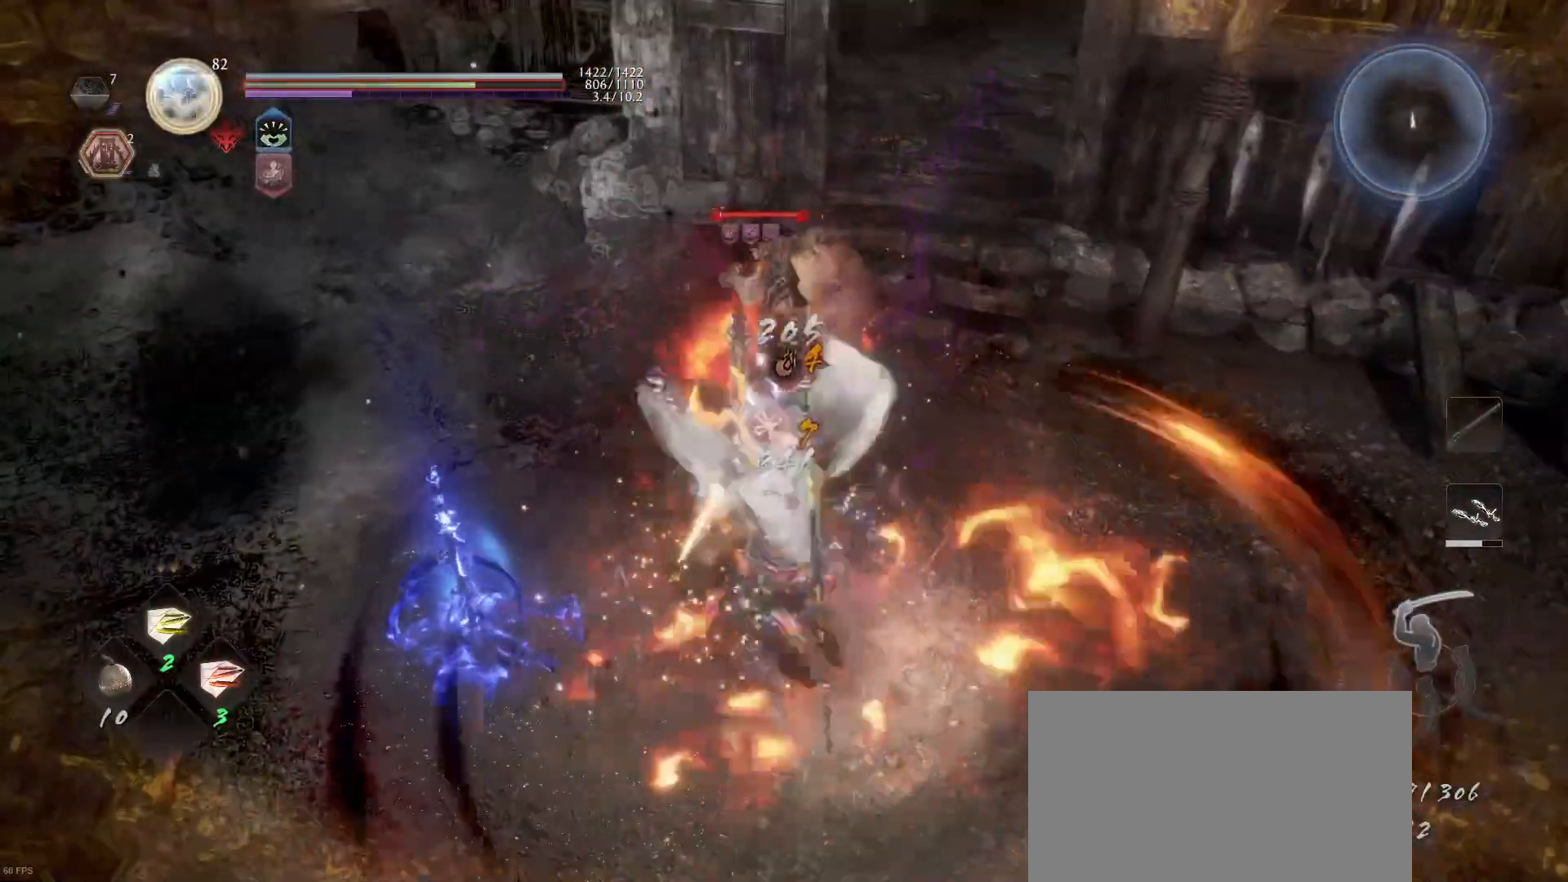
{"buttons": [], "left_stick": "center", "right_stick": "center", "events": [[67, "R1", "up"], [267, "SQUARE", "down"], [467, "SQUARE", "up"]]}
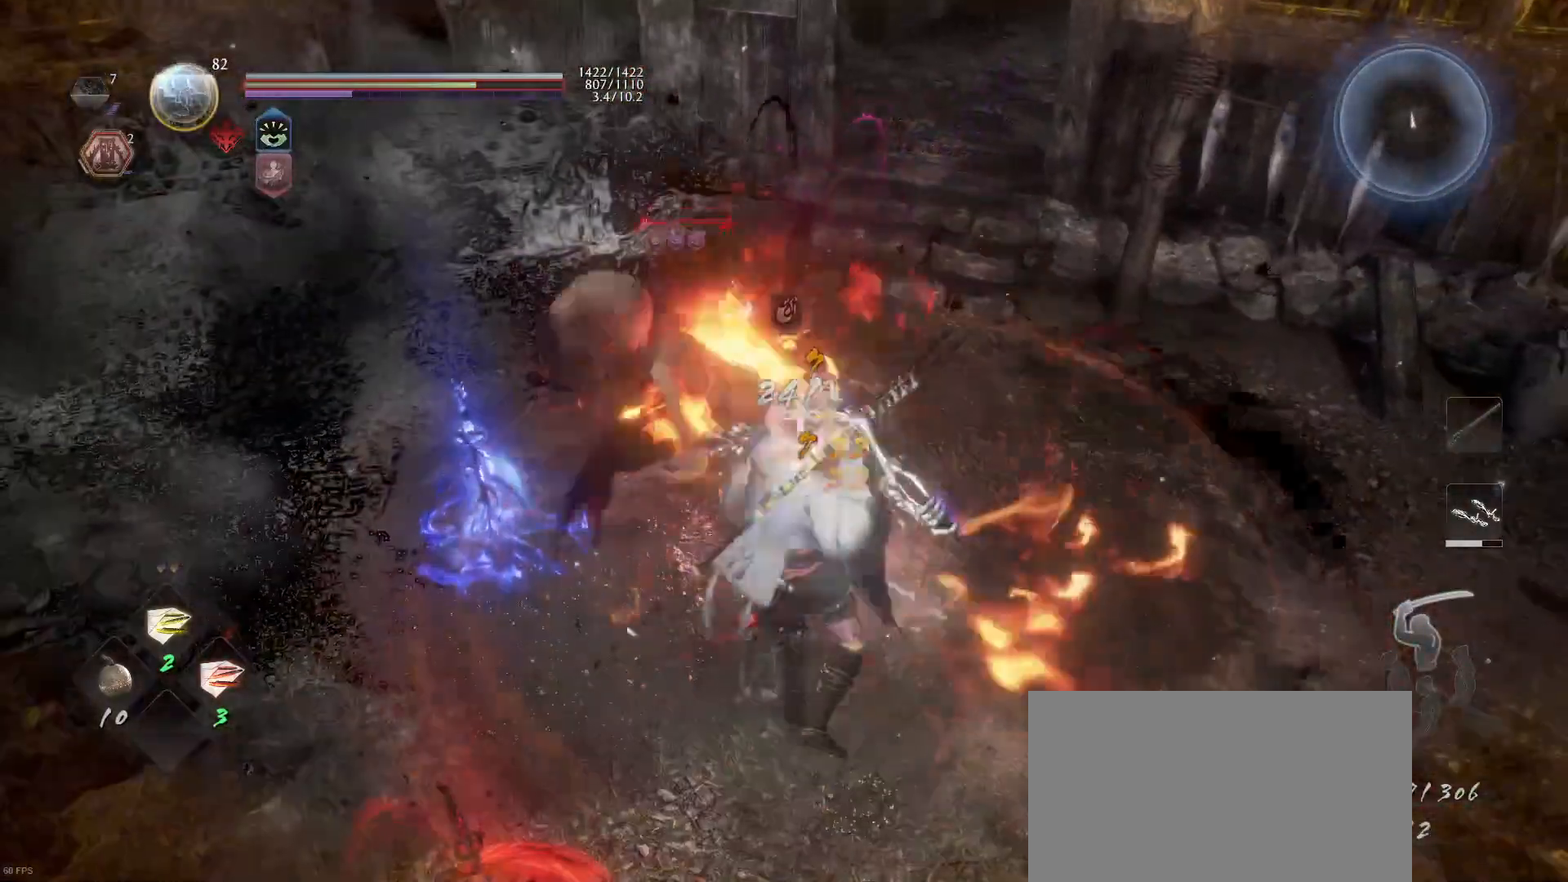
{"buttons": [], "left_stick": "center", "right_stick": "center", "events": []}
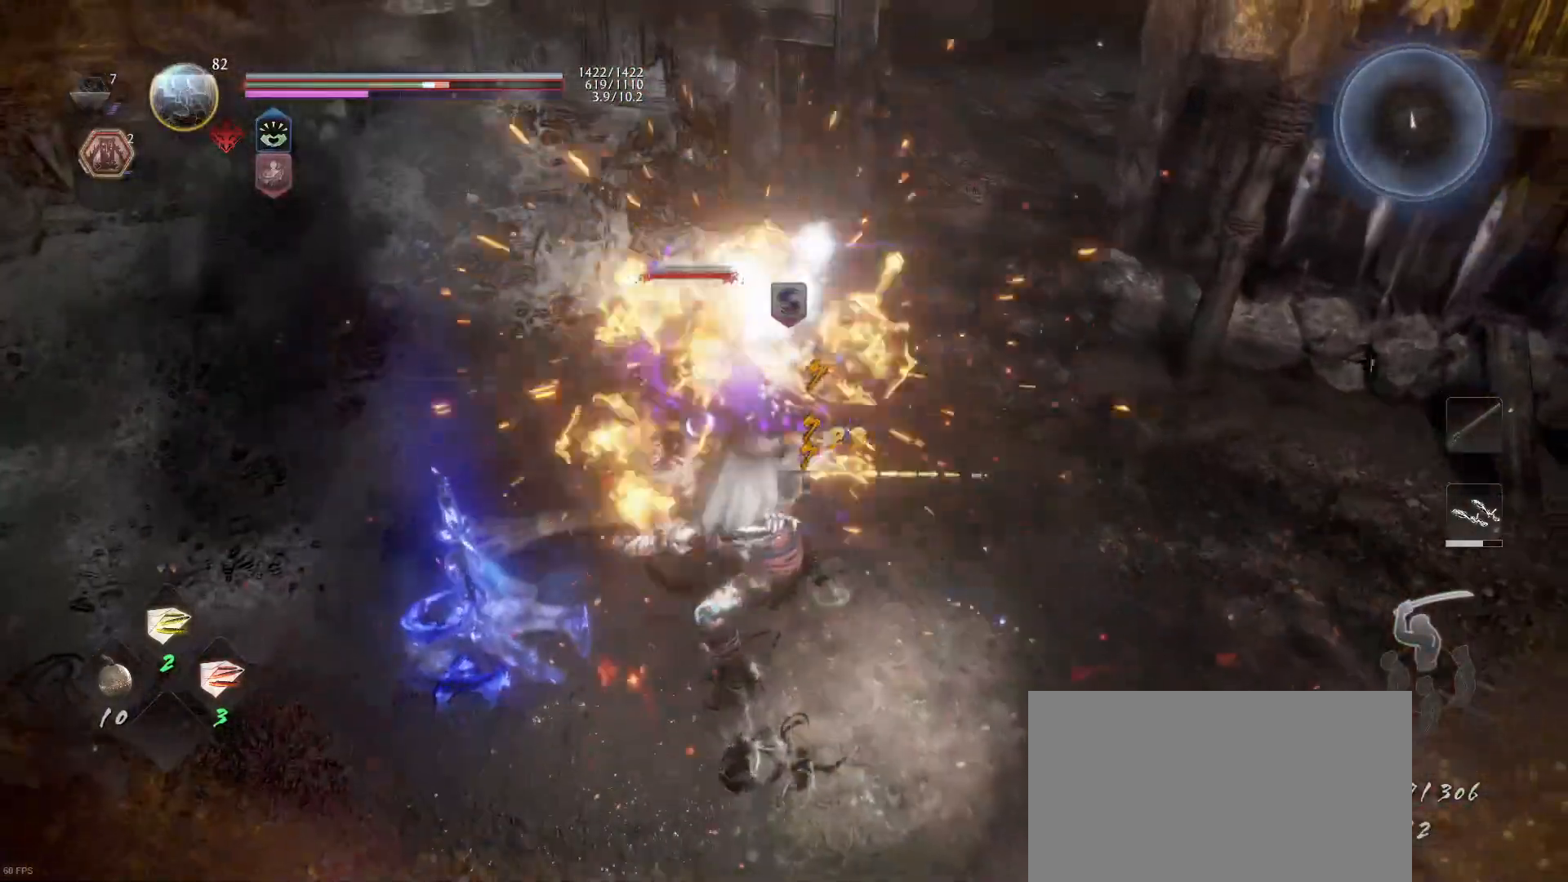
{"buttons": ["L1"], "left_stick": "up", "right_stick": "center", "events": [[200, "R1", "down"], [300, "R1", "up"], [400, "left_stick", "up"], [467, "L1", "down"]]}
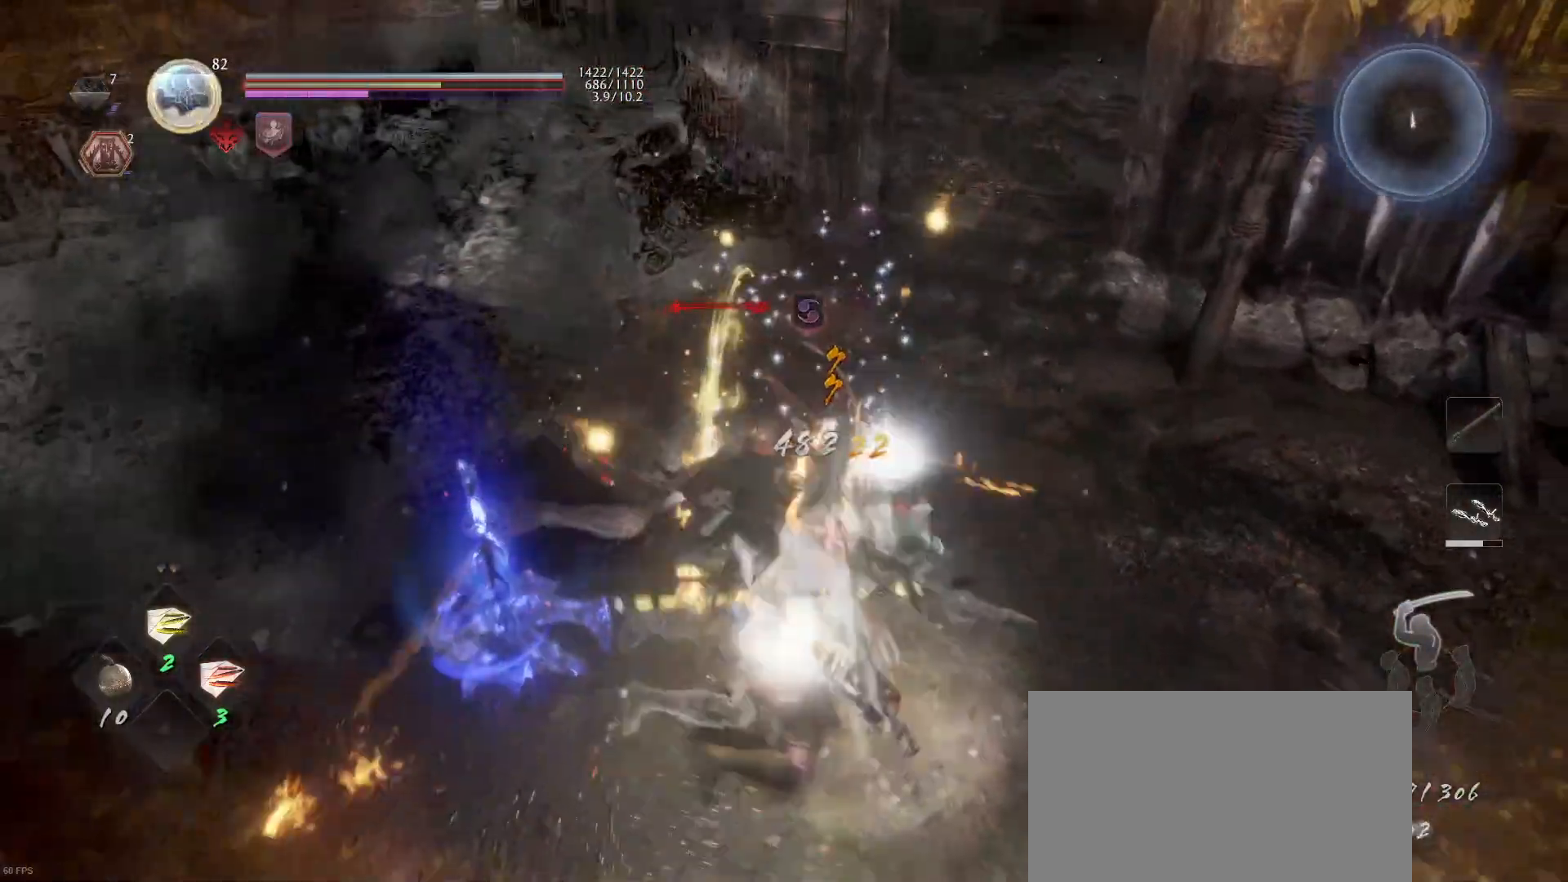
{"buttons": [], "left_stick": "up", "right_stick": "center", "events": [[33, "CIRCLE", "down"], [133, "CIRCLE", "up"], [233, "CIRCLE", "down"], [300, "L1", "up"], [333, "CIRCLE", "up"], [433, "CIRCLE", "down"], [500, "CIRCLE", "up"]]}